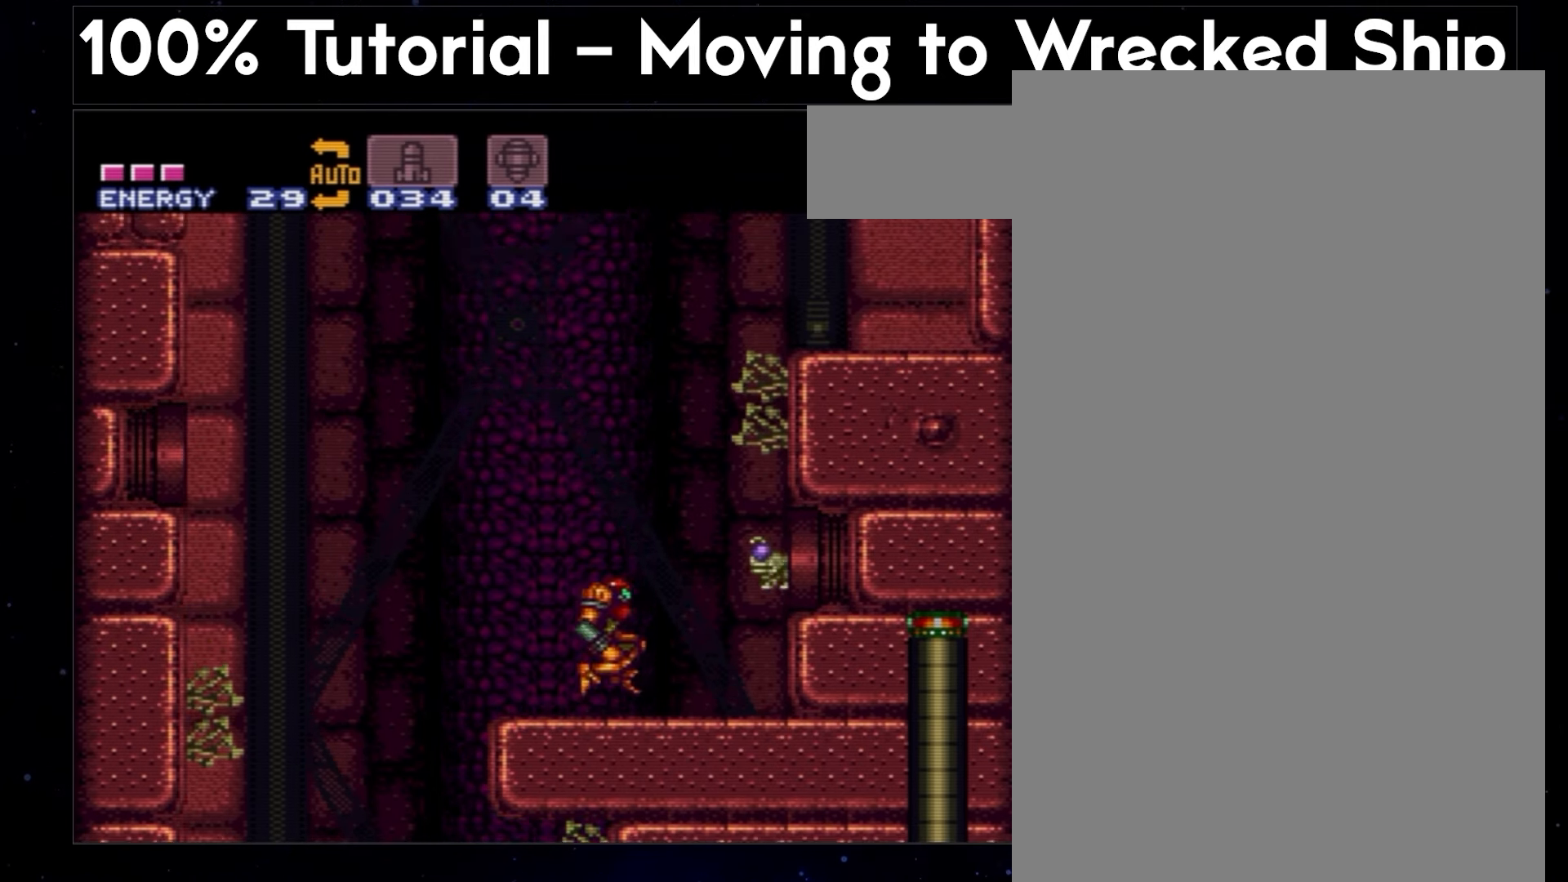
Gameplay with a controller (Nintendo layout); each line is a JSON object with the inputs held at the frame after it. "events" lists button and stick changes between this image and that frame as [ms after this image, input, new state], when the widget could be followed in between. Not read: L3 R3.
{"buttons": ["A", "B", "DPAD_RIGHT"], "events": []}
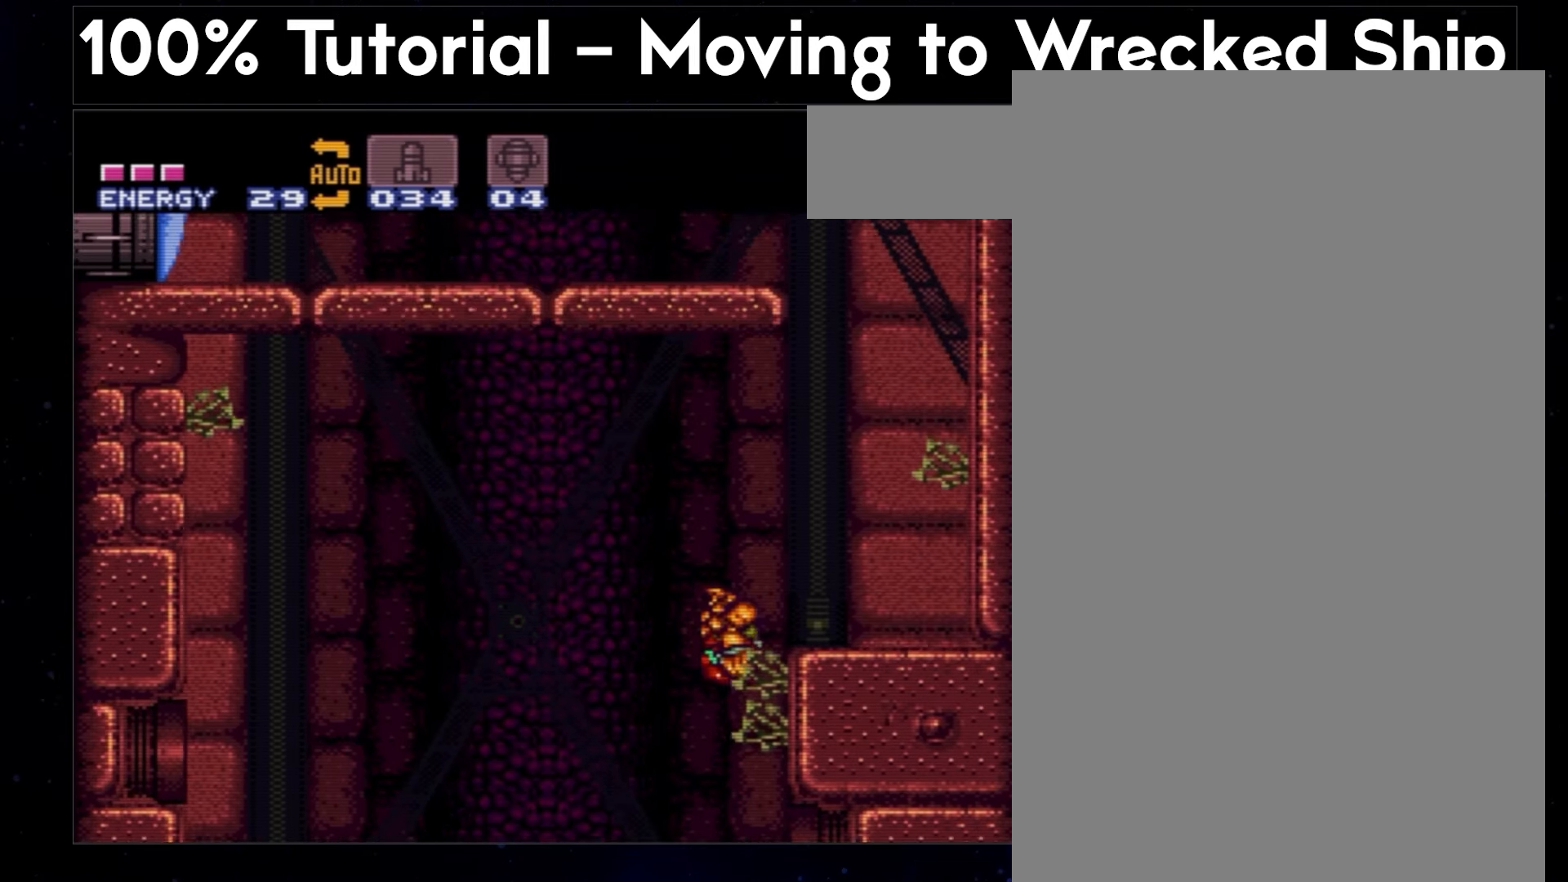
{"buttons": ["A", "L1", "DPAD_RIGHT"], "events": [[33, "B", "up"], [417, "L1", "down"]]}
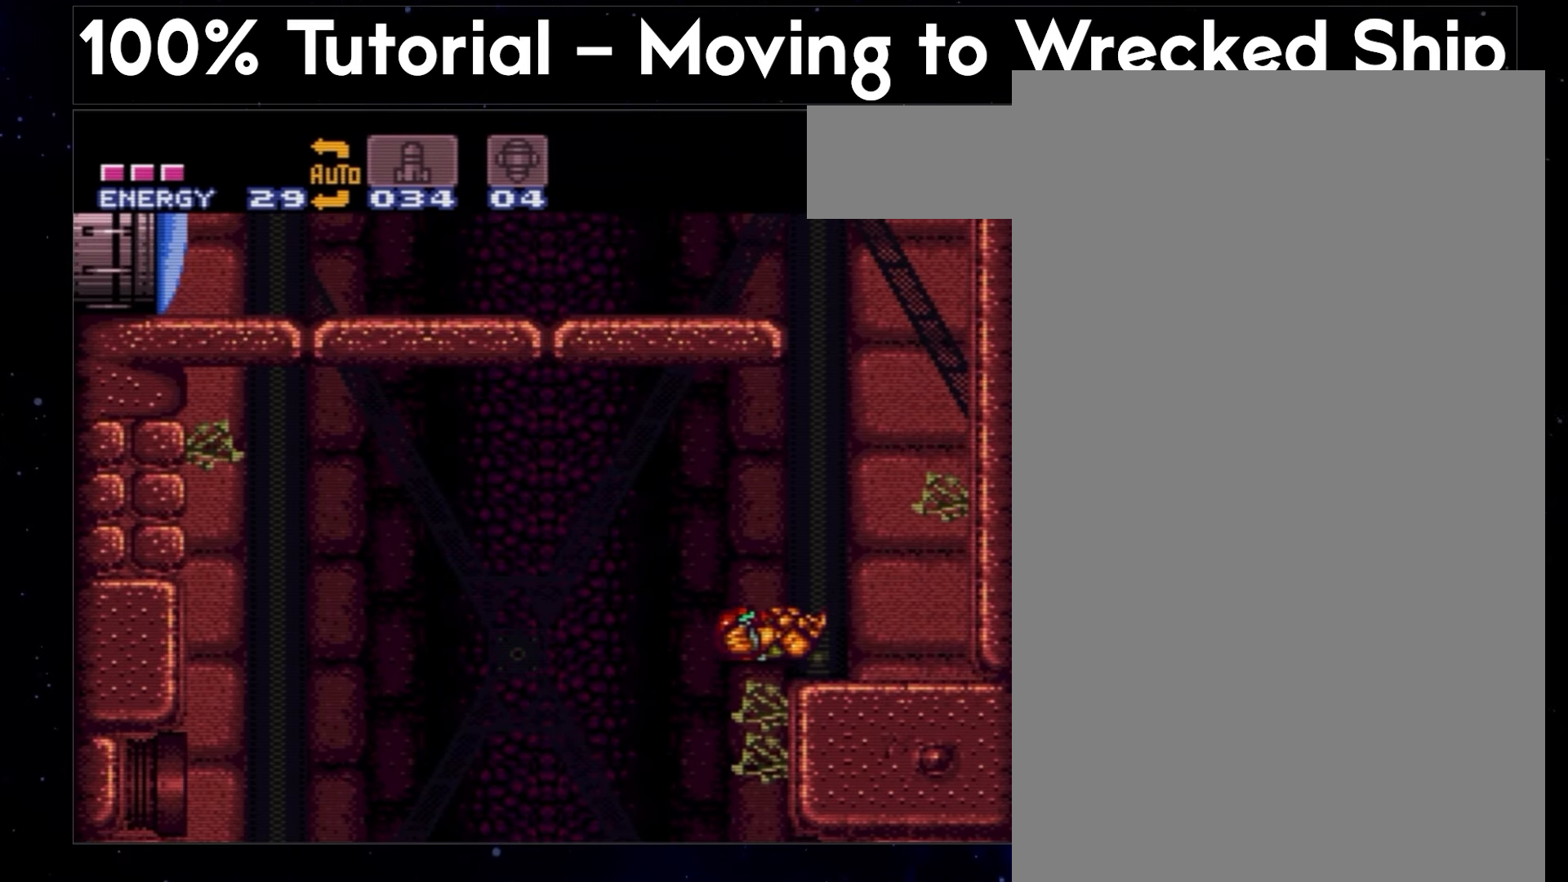
{"buttons": ["A", "L1", "DPAD_RIGHT"], "events": []}
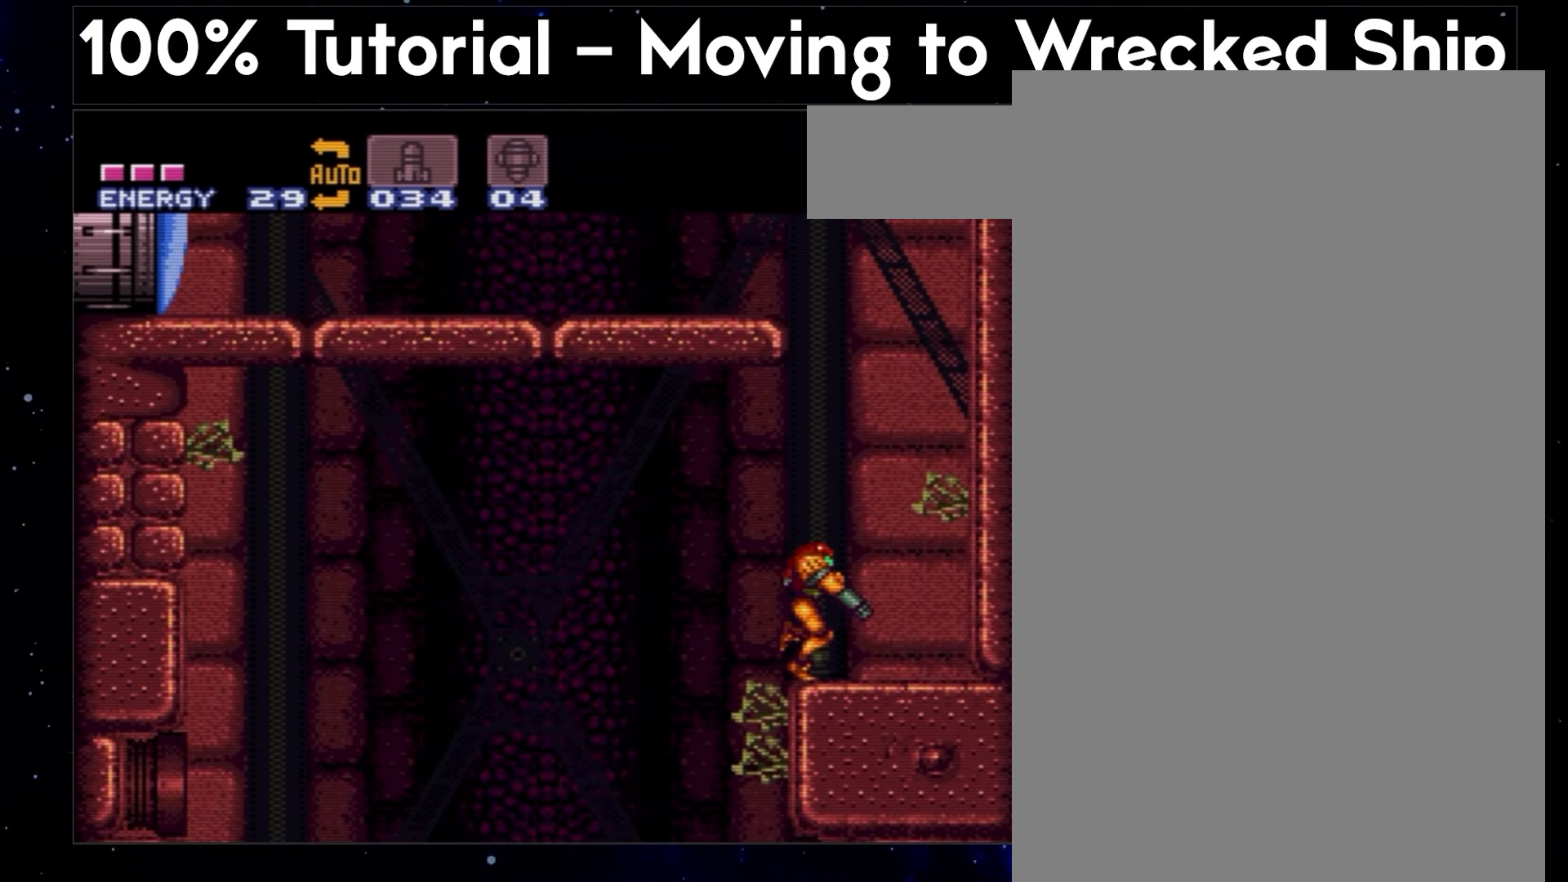
{"buttons": ["A", "B", "DPAD_LEFT"], "events": [[100, "B", "down"], [133, "L1", "up"], [200, "DPAD_RIGHT", "up"], [283, "DPAD_LEFT", "down"]]}
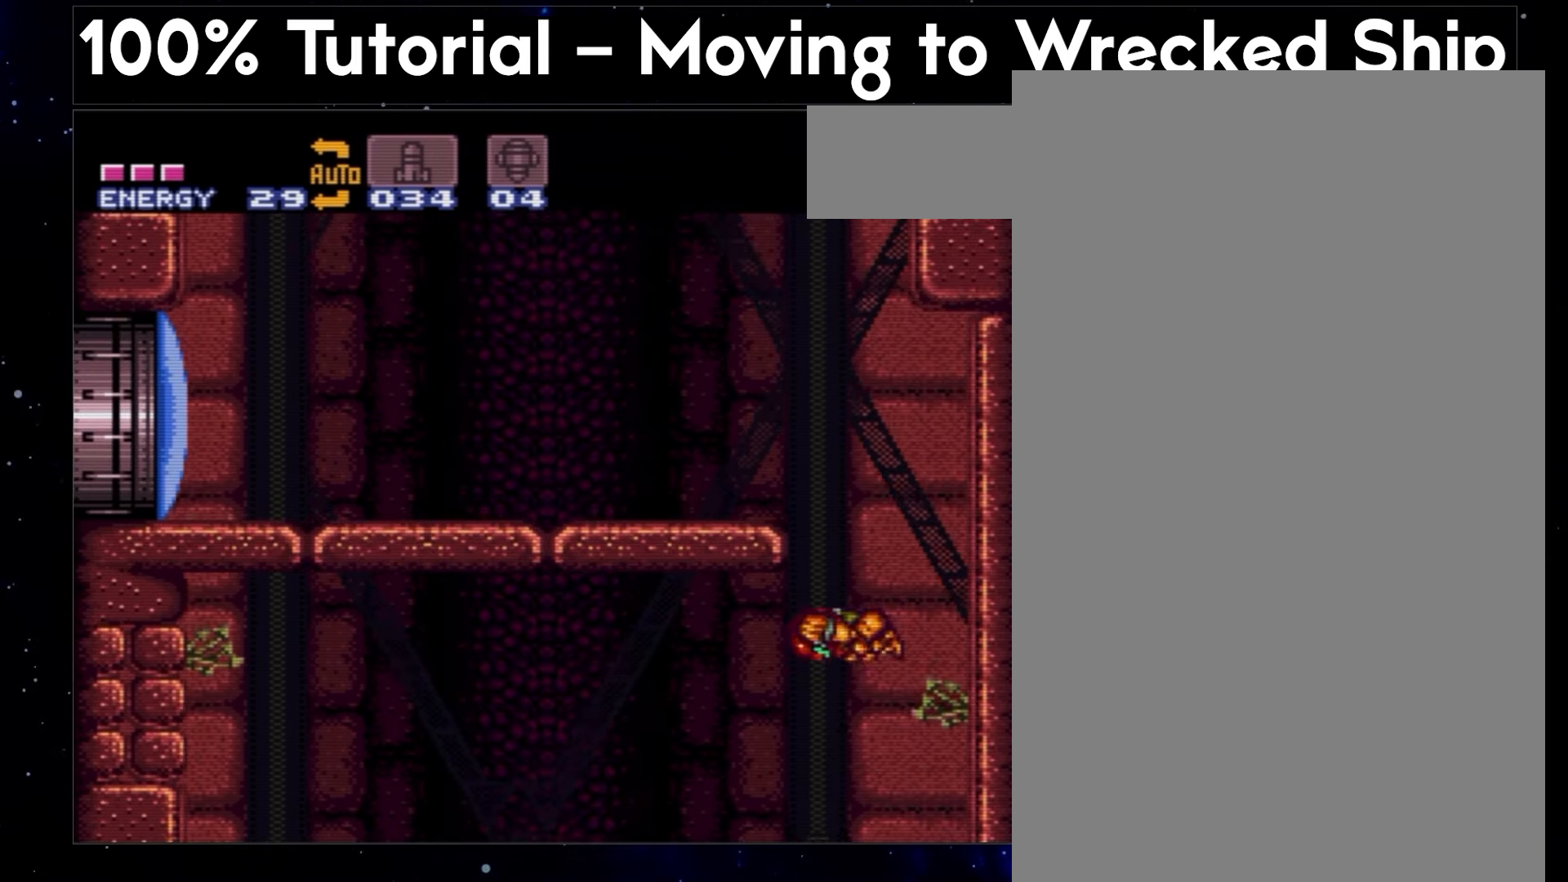
{"buttons": ["A", "L1", "DPAD_LEFT"], "events": [[317, "B", "up"], [317, "L1", "down"]]}
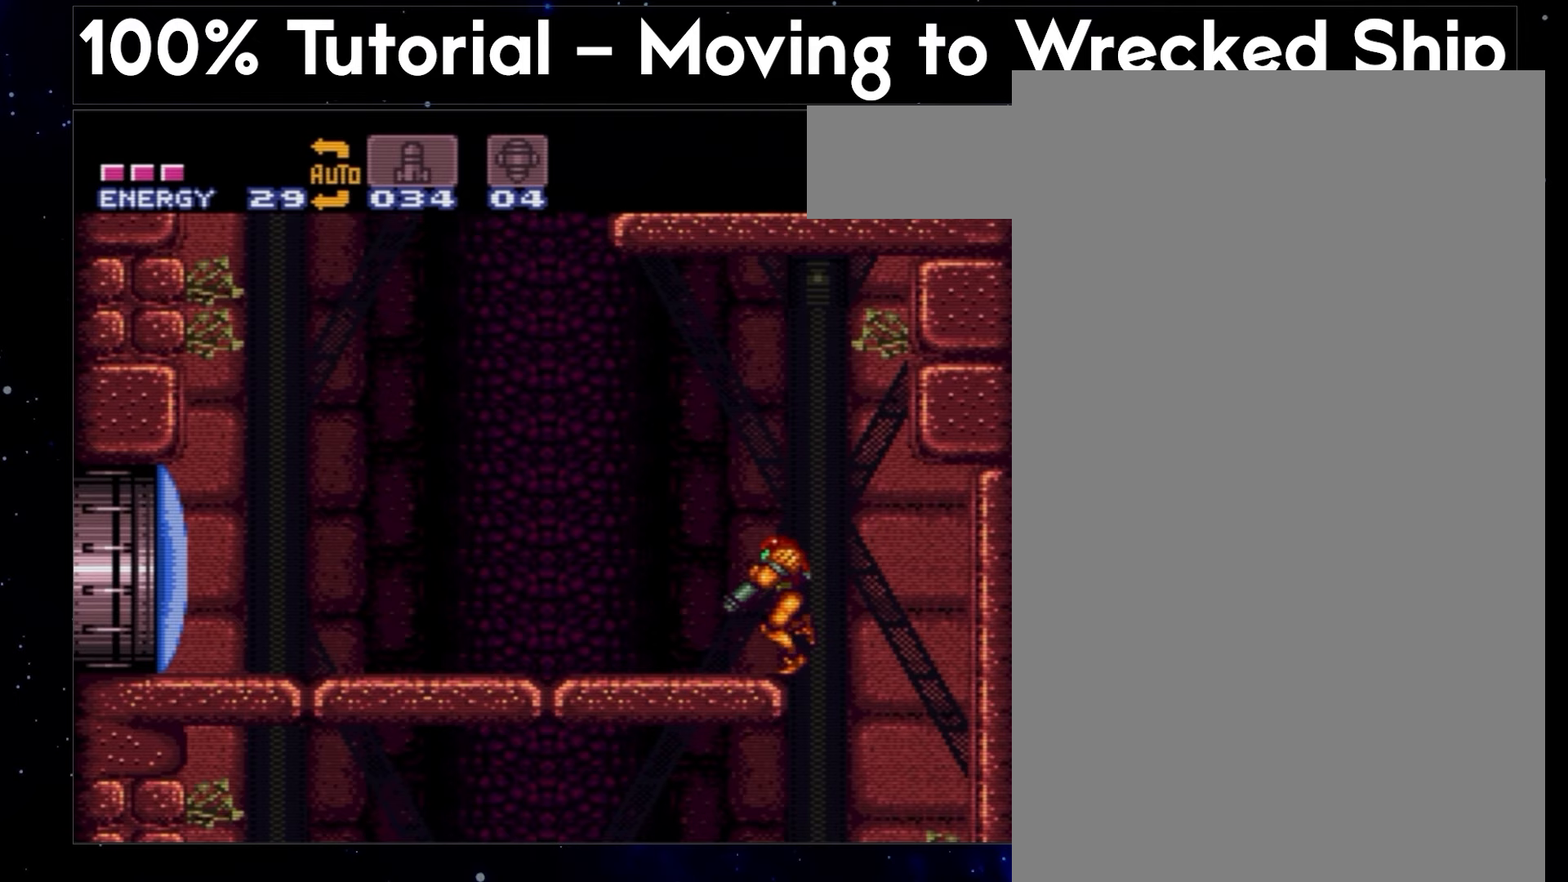
{"buttons": ["A", "B", "DPAD_LEFT"], "events": [[17, "L1", "up"], [333, "B", "down"]]}
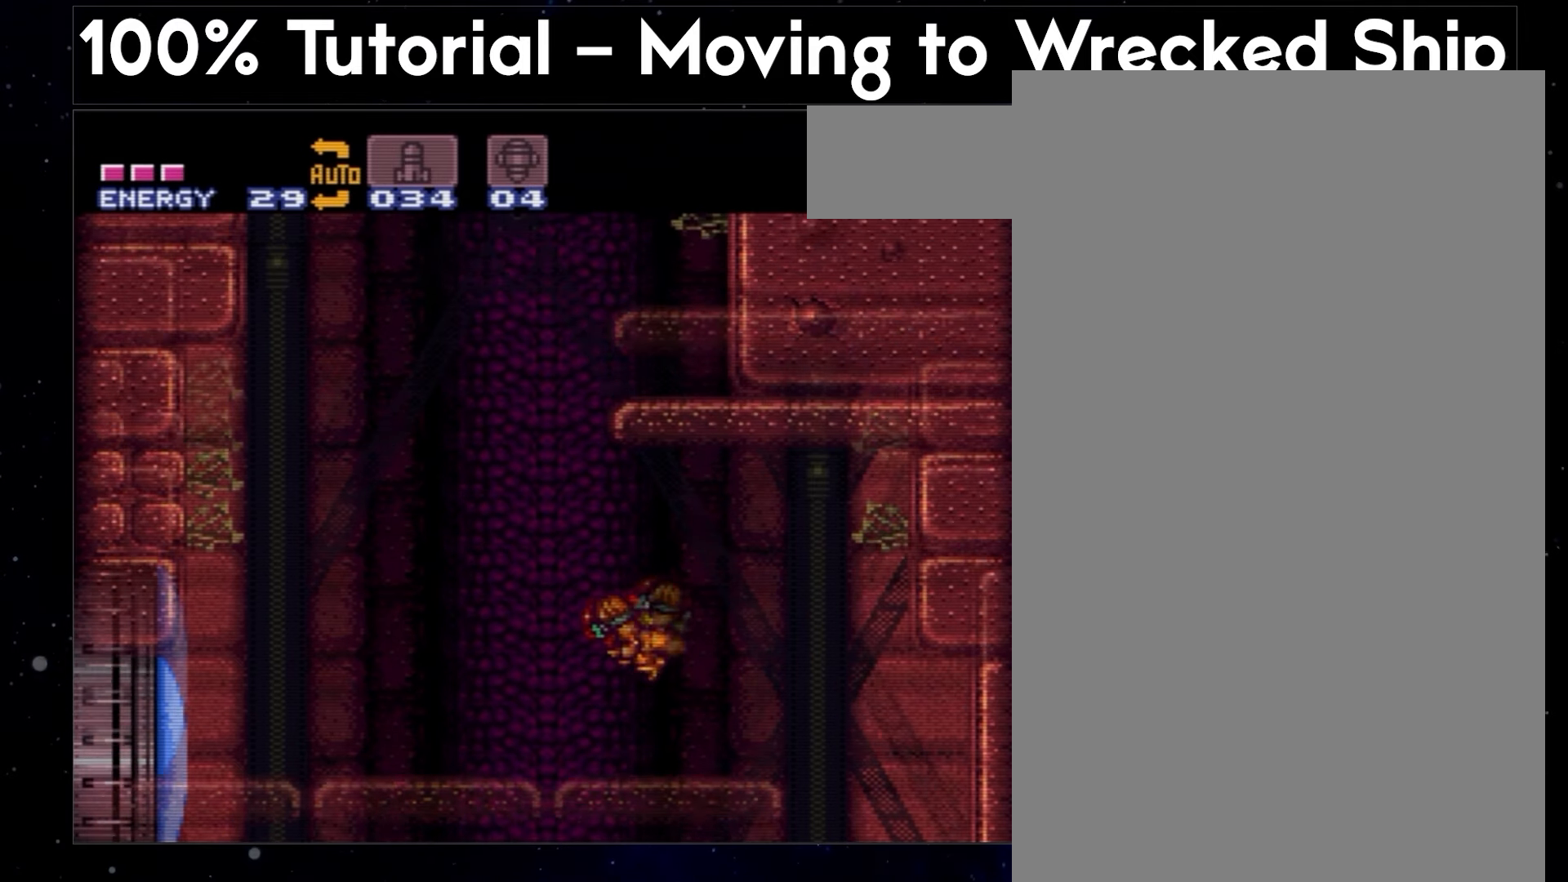
{"buttons": ["A", "B", "DPAD_LEFT"], "events": []}
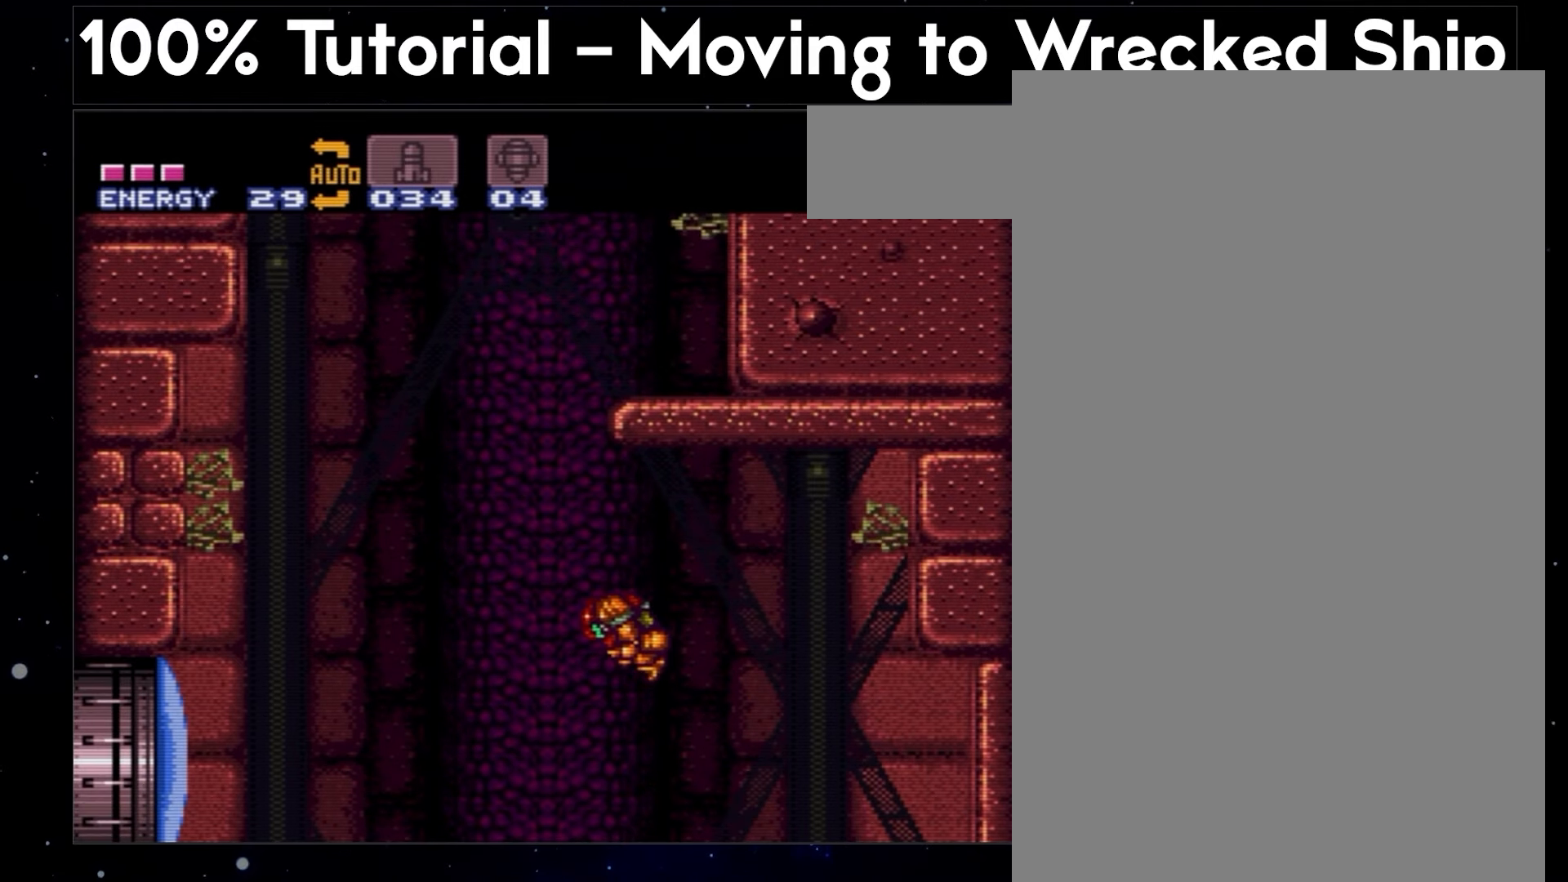
{"buttons": ["A", "B", "DPAD_LEFT"], "events": []}
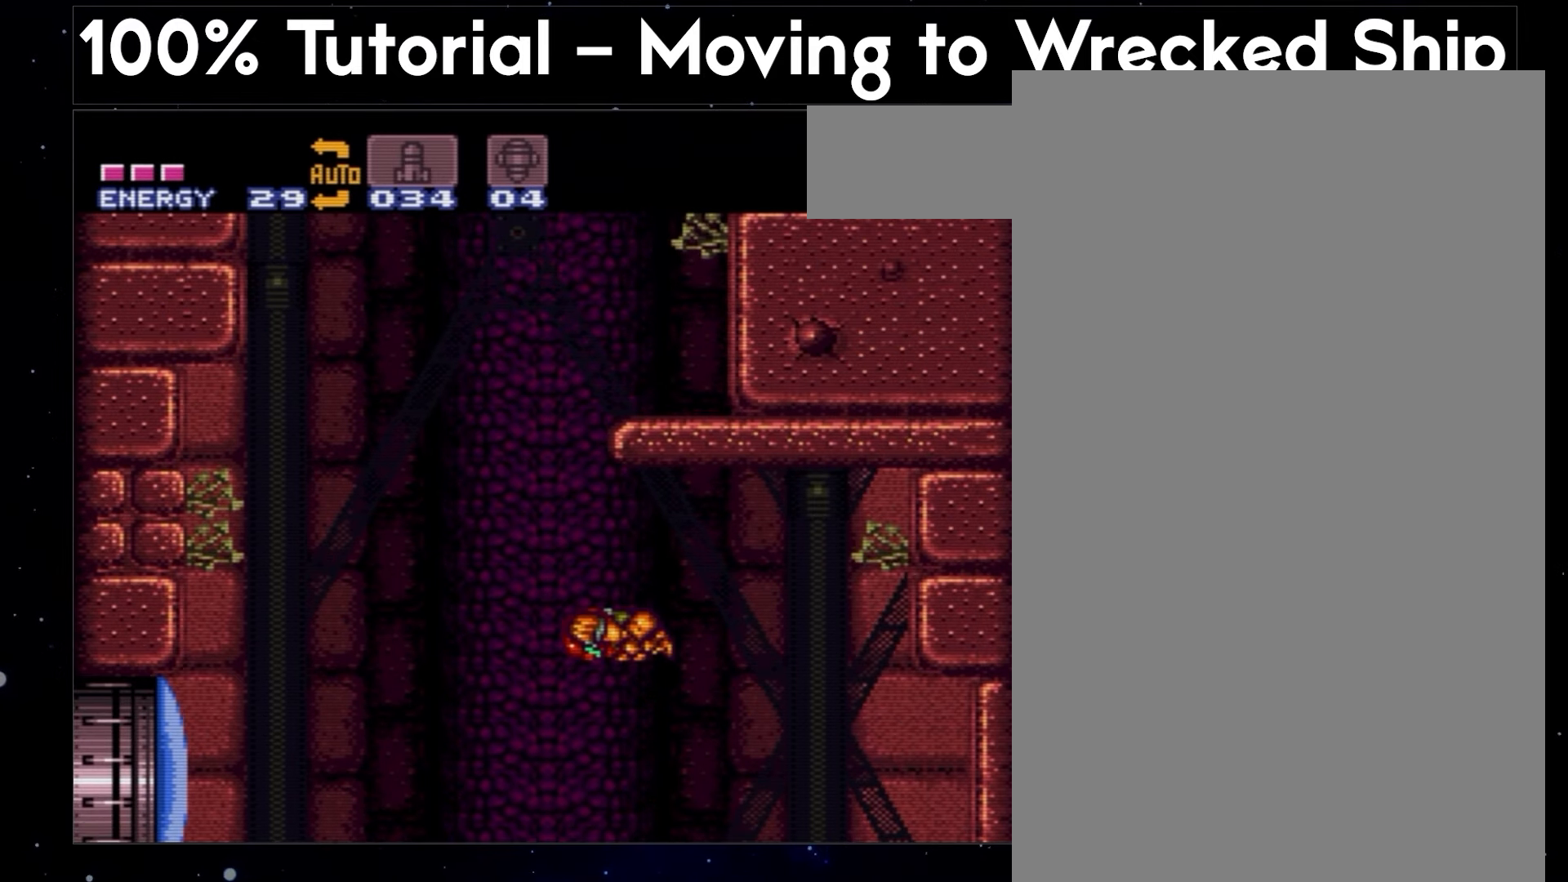
{"buttons": ["A", "B", "DPAD_RIGHT"], "events": [[233, "DPAD_LEFT", "up"], [267, "DPAD_RIGHT", "down"]]}
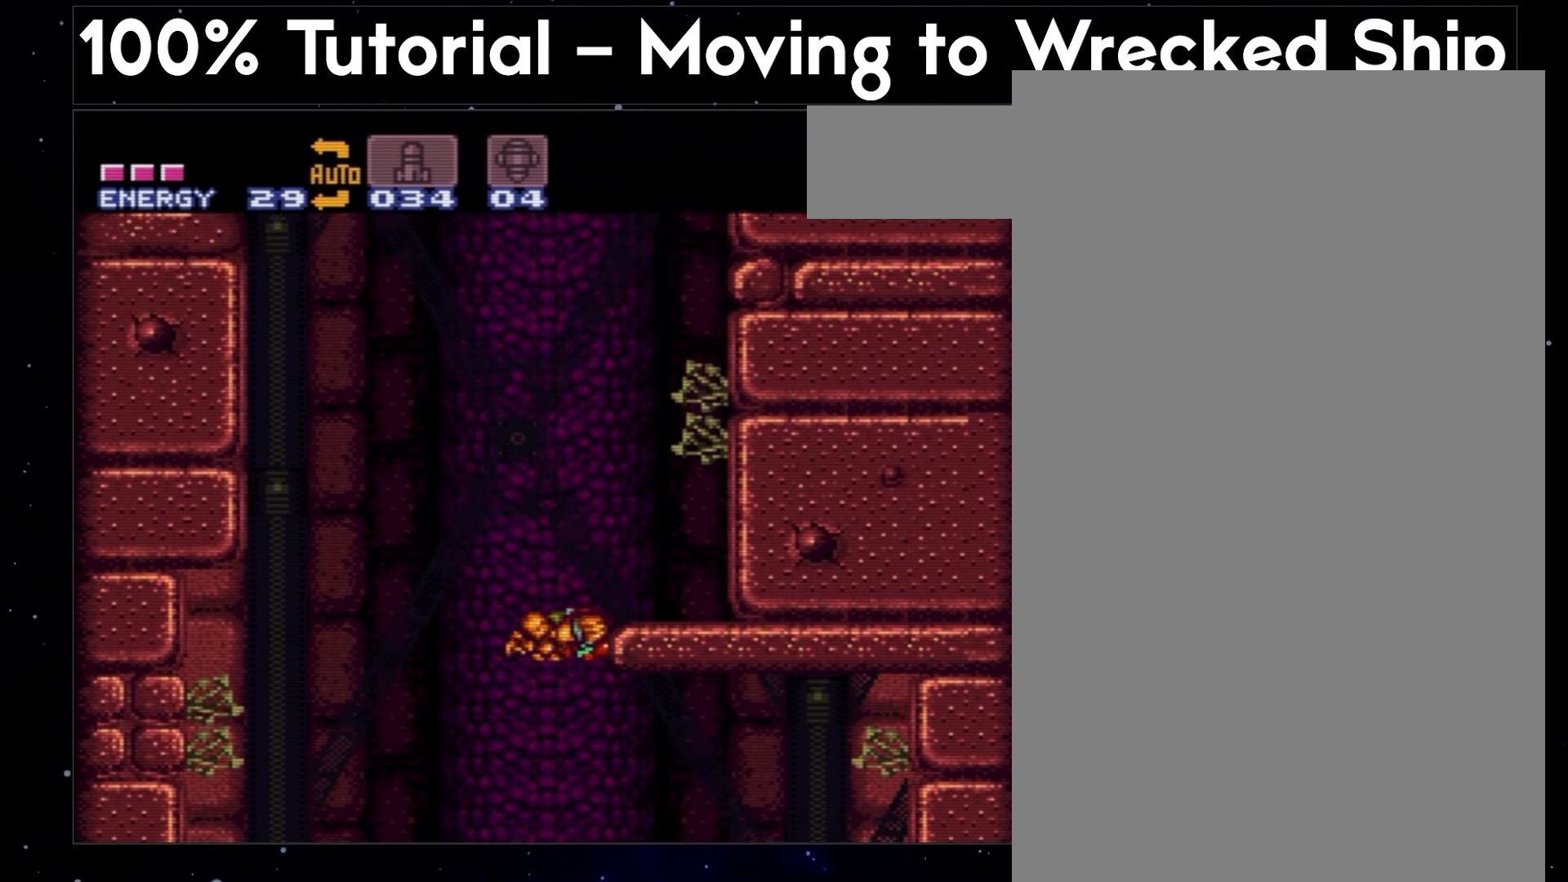
{"buttons": ["A", "B", "DPAD_RIGHT"], "events": [[133, "B", "up"], [217, "L1", "down"], [450, "B", "down"], [450, "L1", "up"]]}
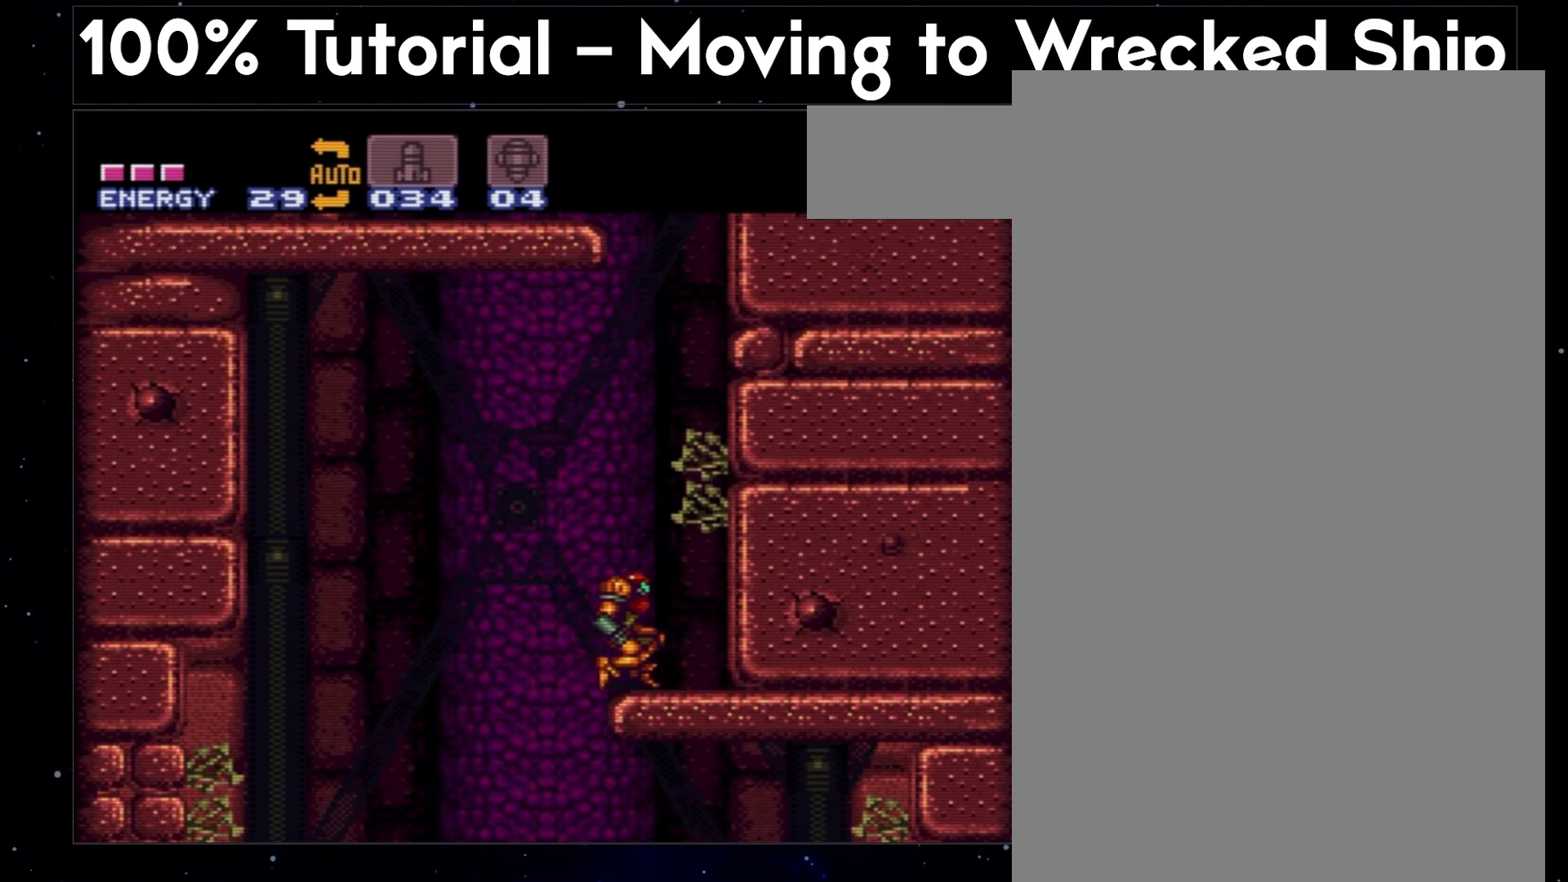
{"buttons": ["A", "B", "DPAD_LEFT"], "events": [[117, "DPAD_RIGHT", "up"], [217, "DPAD_LEFT", "down"]]}
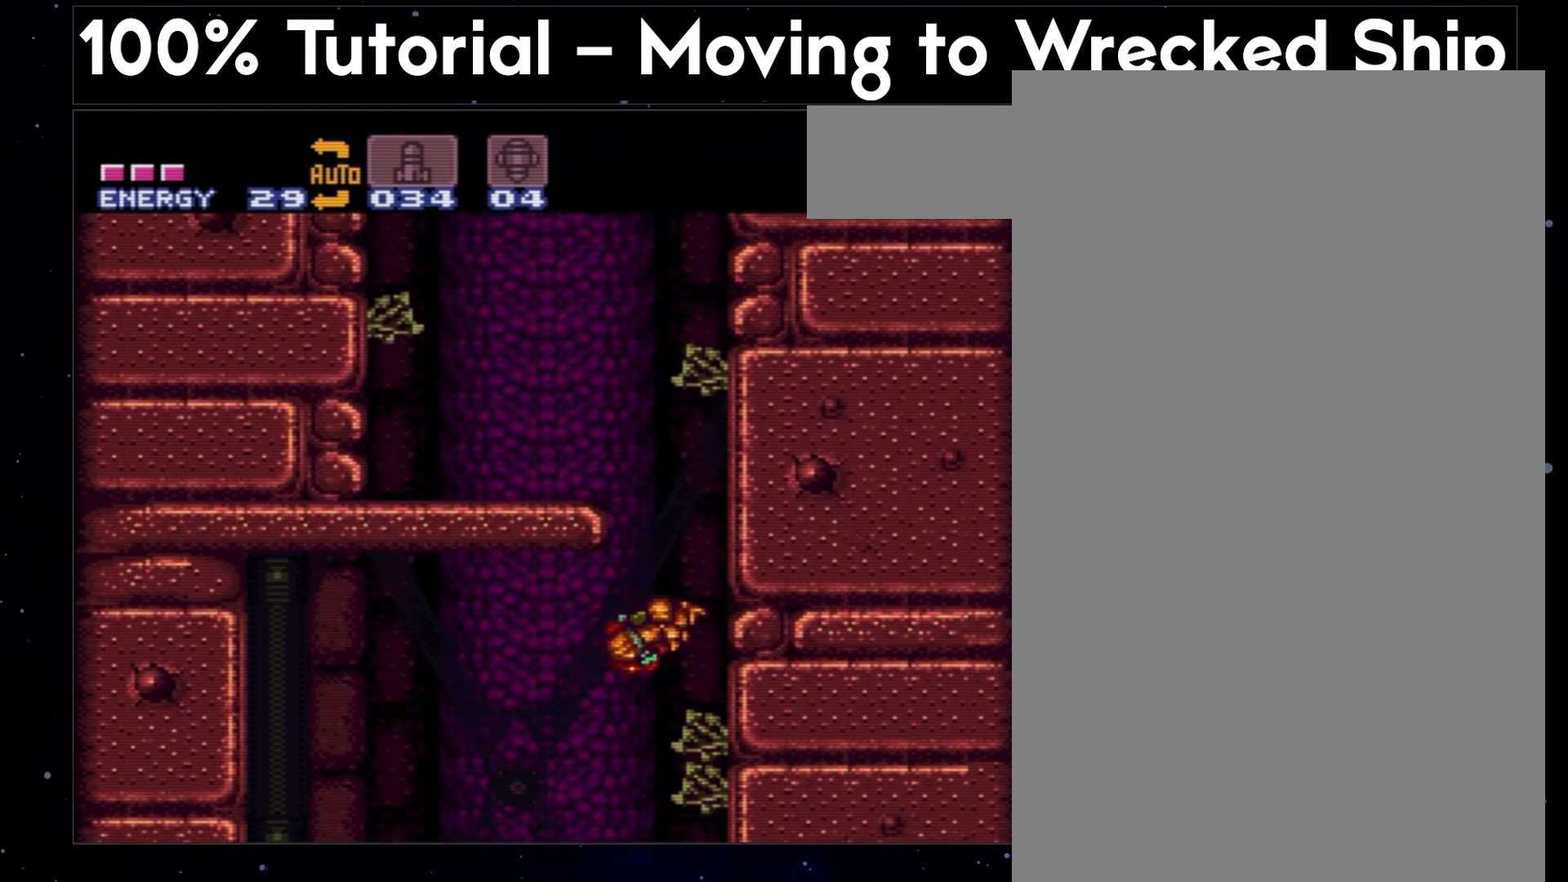
{"buttons": ["A", "L1", "DPAD_LEFT"], "events": [[483, "B", "up"], [483, "L1", "down"]]}
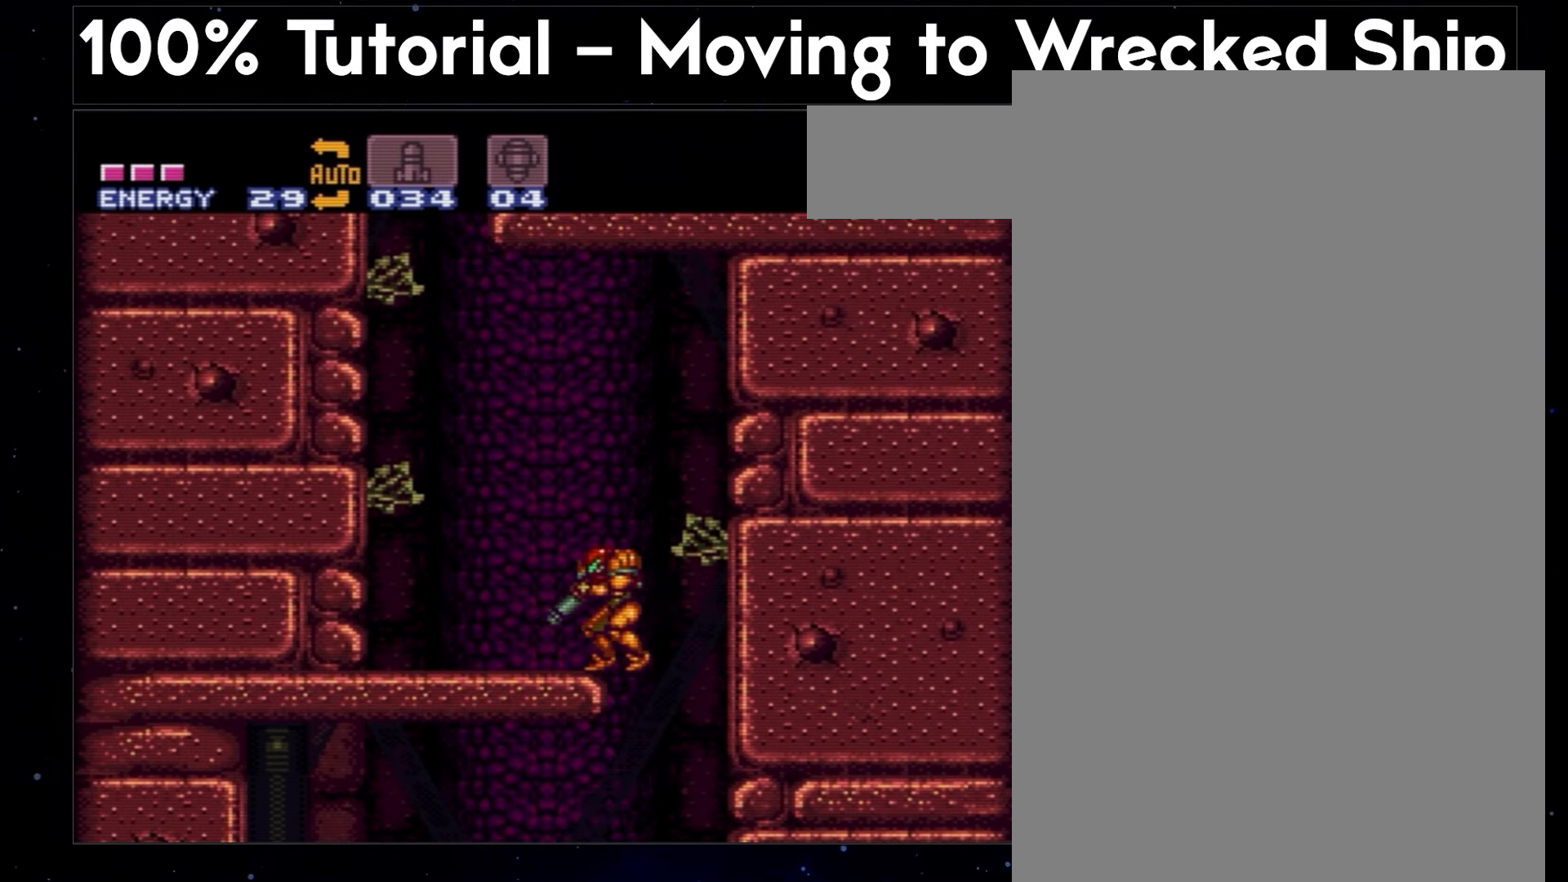
{"buttons": ["A", "B", "DPAD_LEFT"], "events": [[133, "L1", "up"], [250, "B", "down"]]}
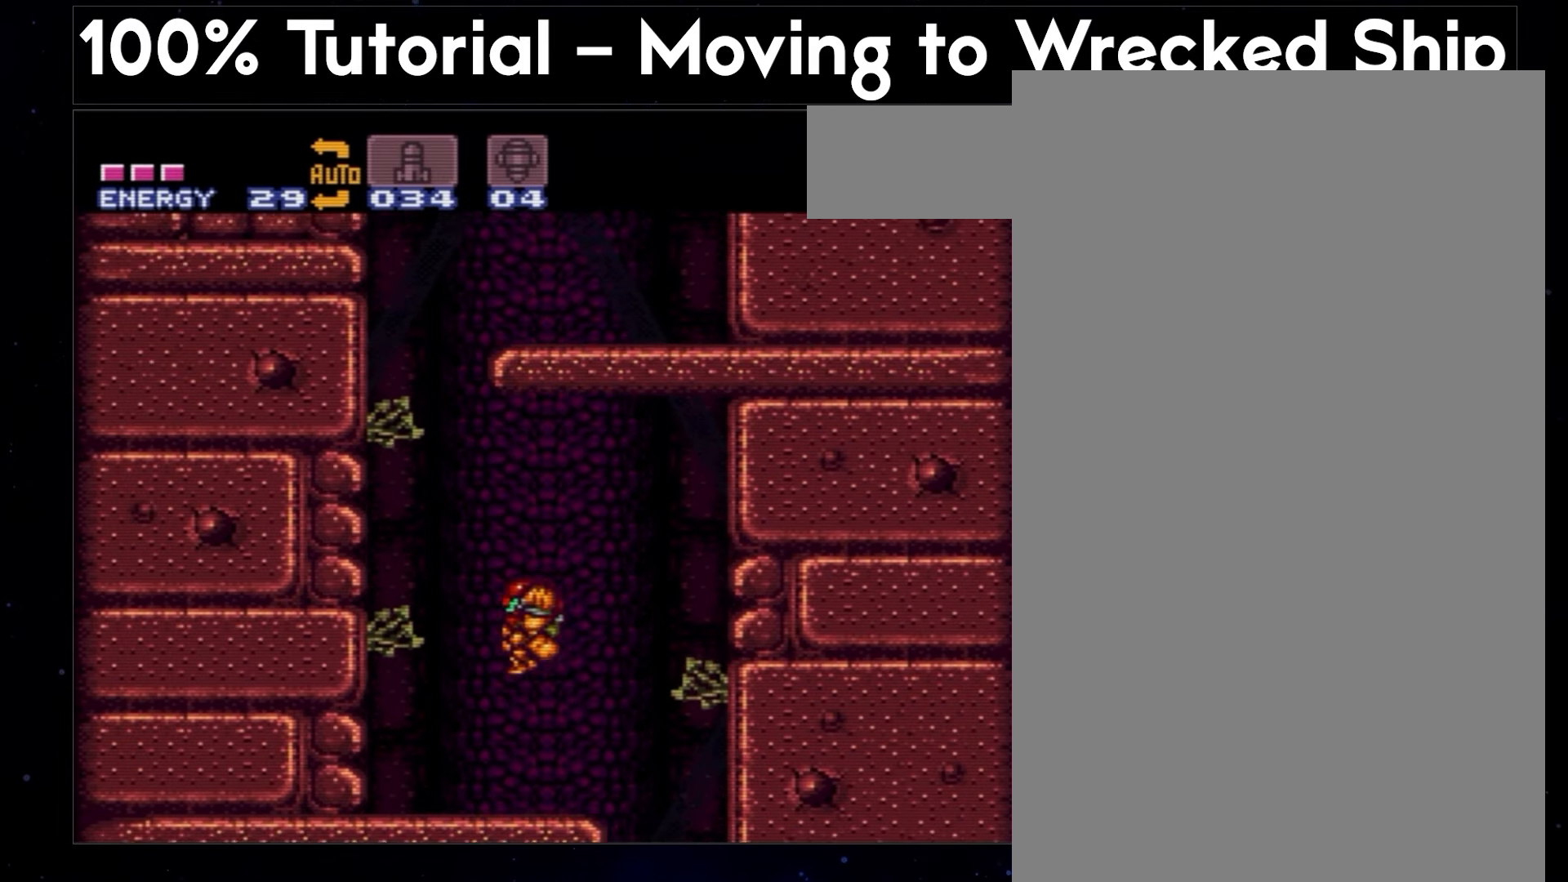
{"buttons": ["A", "B", "DPAD_RIGHT"], "events": [[200, "DPAD_LEFT", "up"], [317, "DPAD_RIGHT", "down"]]}
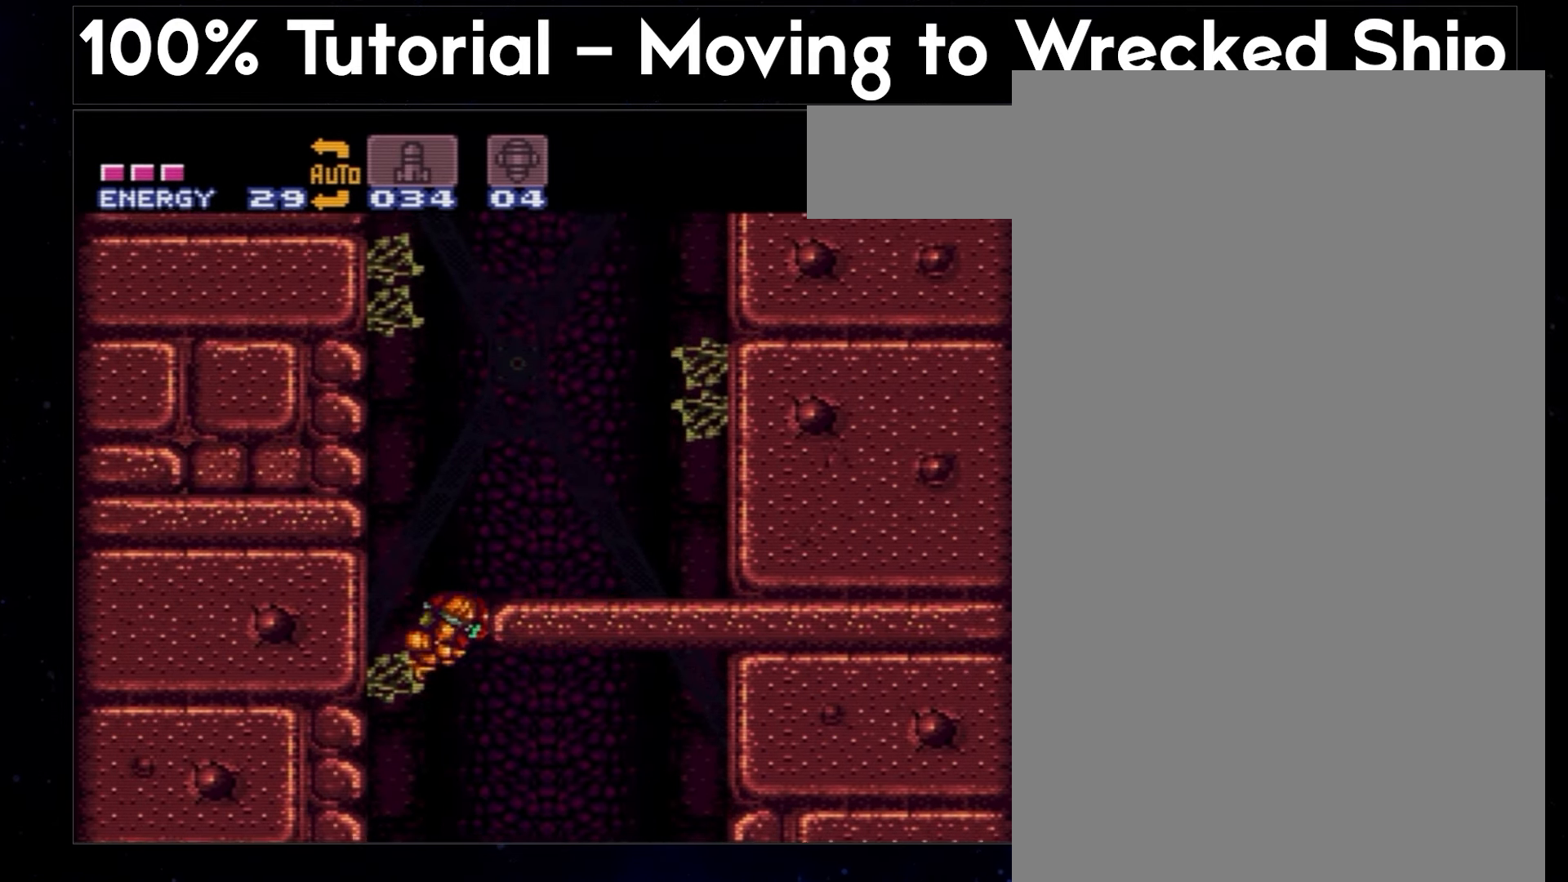
{"buttons": ["A", "B", "DPAD_RIGHT"], "events": [[200, "B", "up"], [233, "L1", "down"], [467, "B", "down"], [500, "L1", "up"]]}
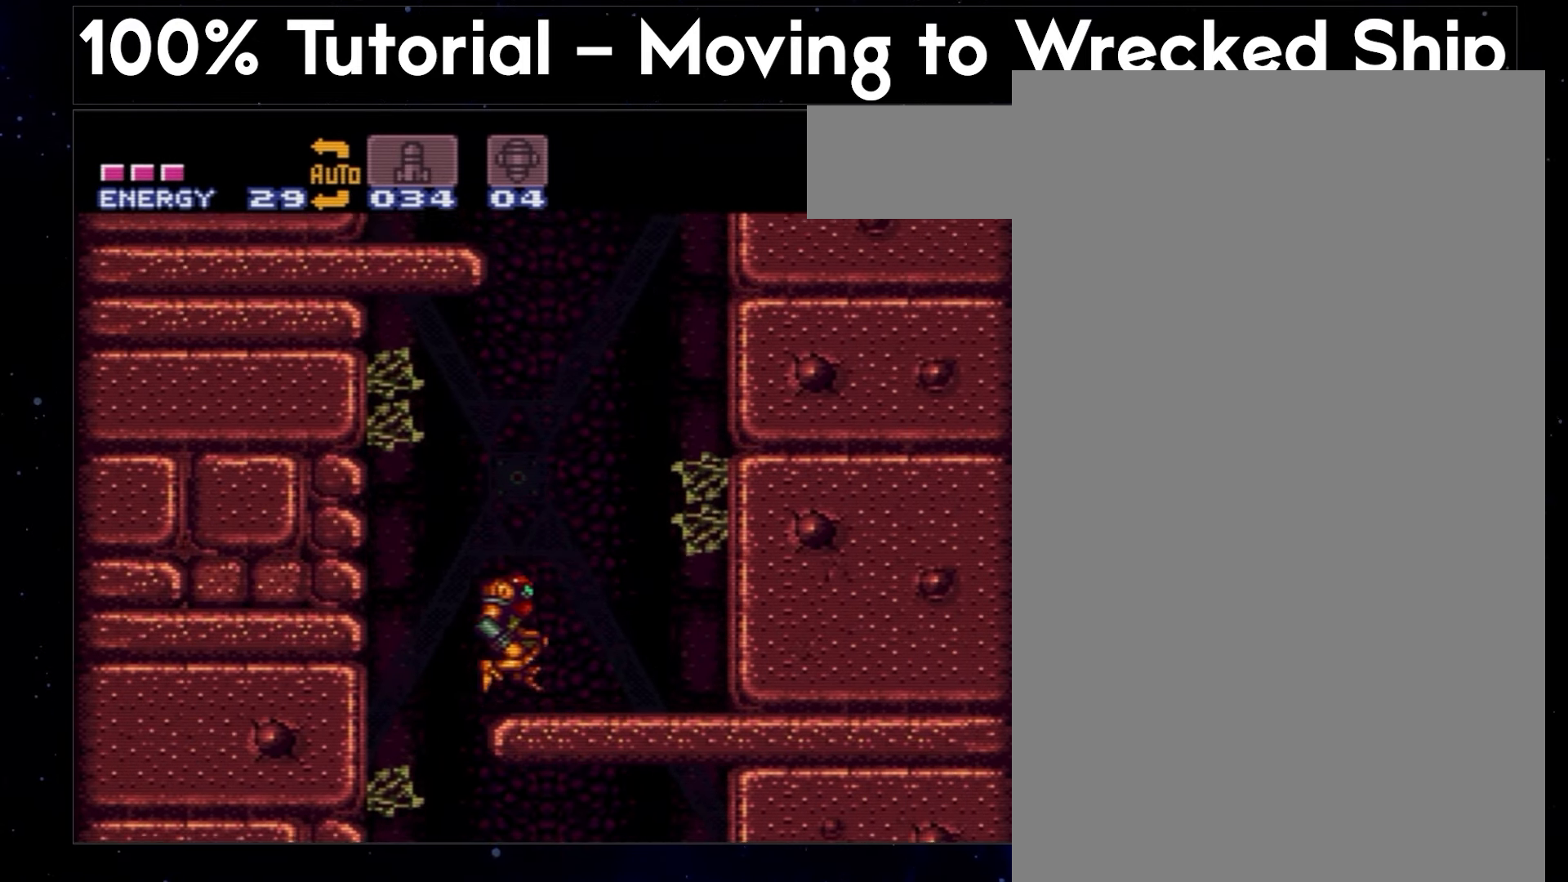
{"buttons": ["A", "B", "DPAD_LEFT"], "events": [[100, "DPAD_RIGHT", "up"], [200, "DPAD_LEFT", "down"]]}
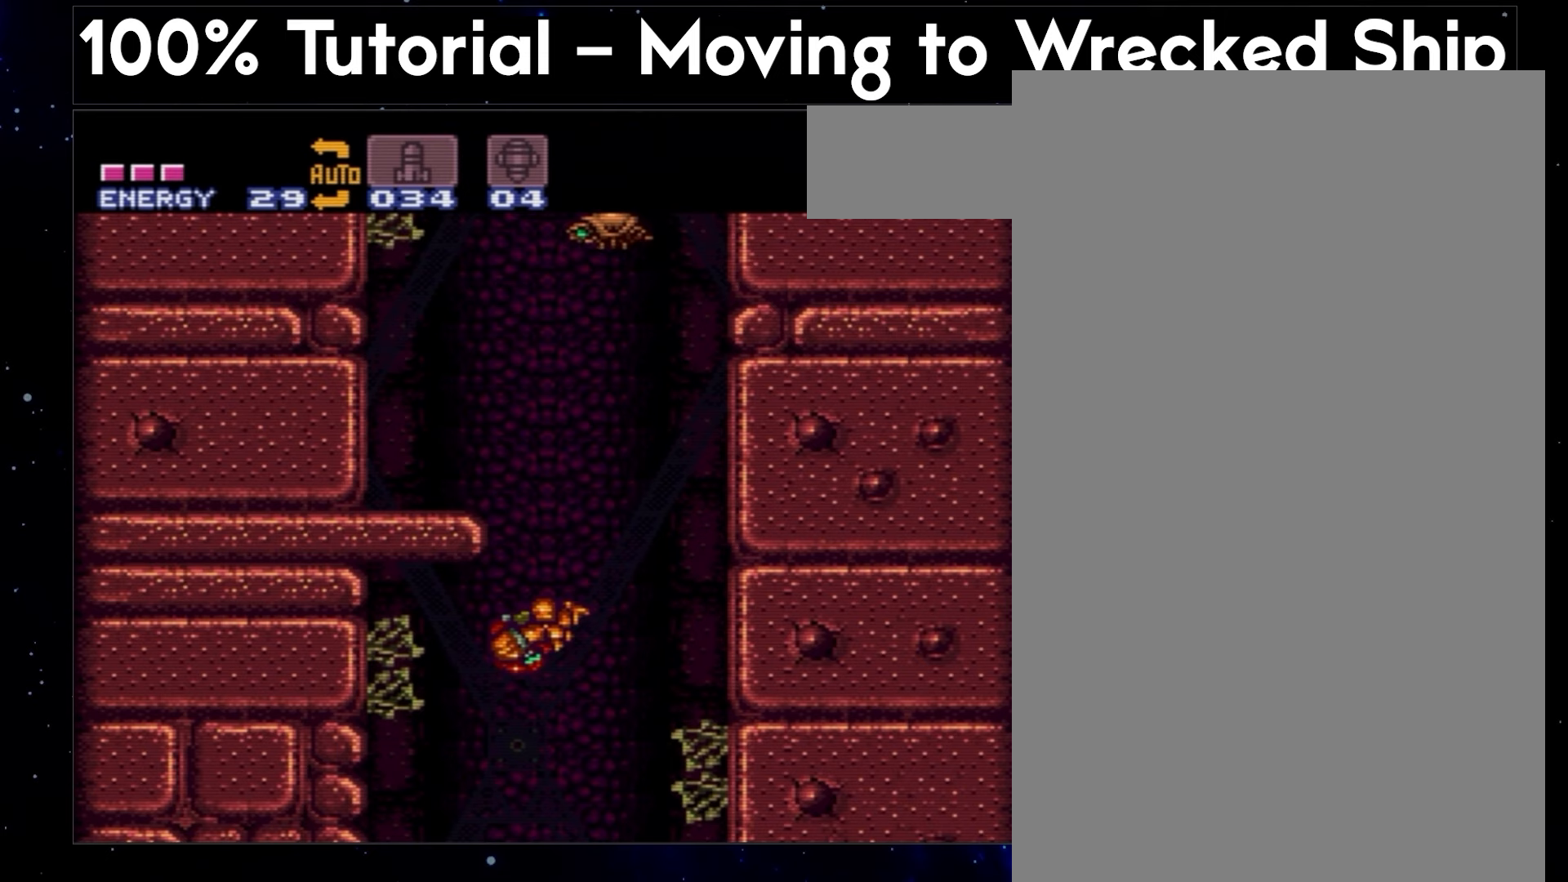
{"buttons": ["A", "L1", "DPAD_LEFT"], "events": [[400, "B", "up"], [400, "L1", "down"]]}
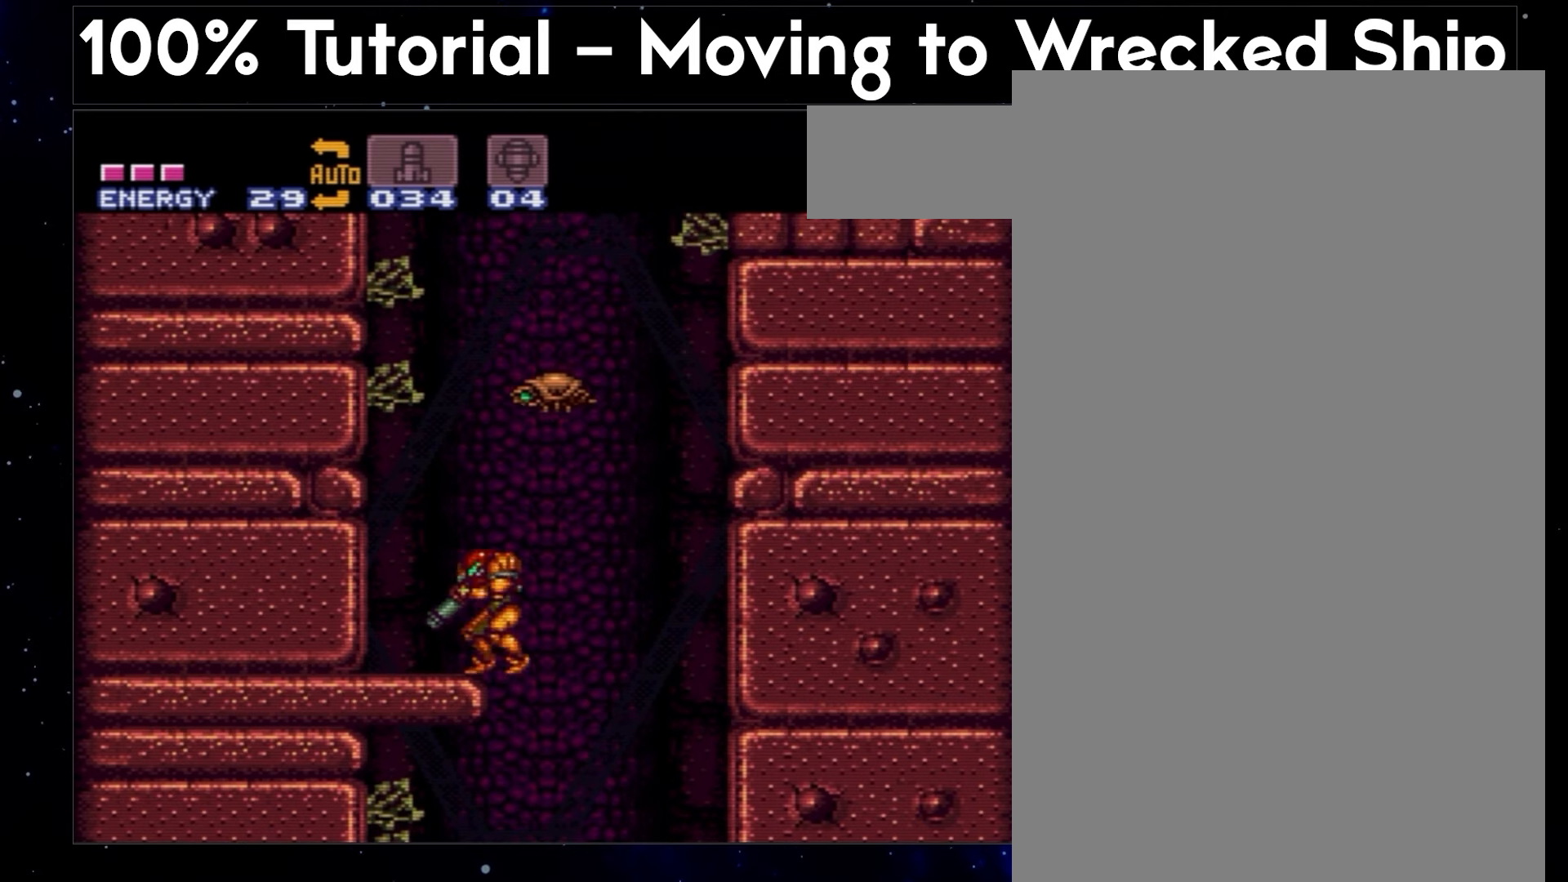
{"buttons": ["A", "L1", "DPAD_LEFT"], "events": []}
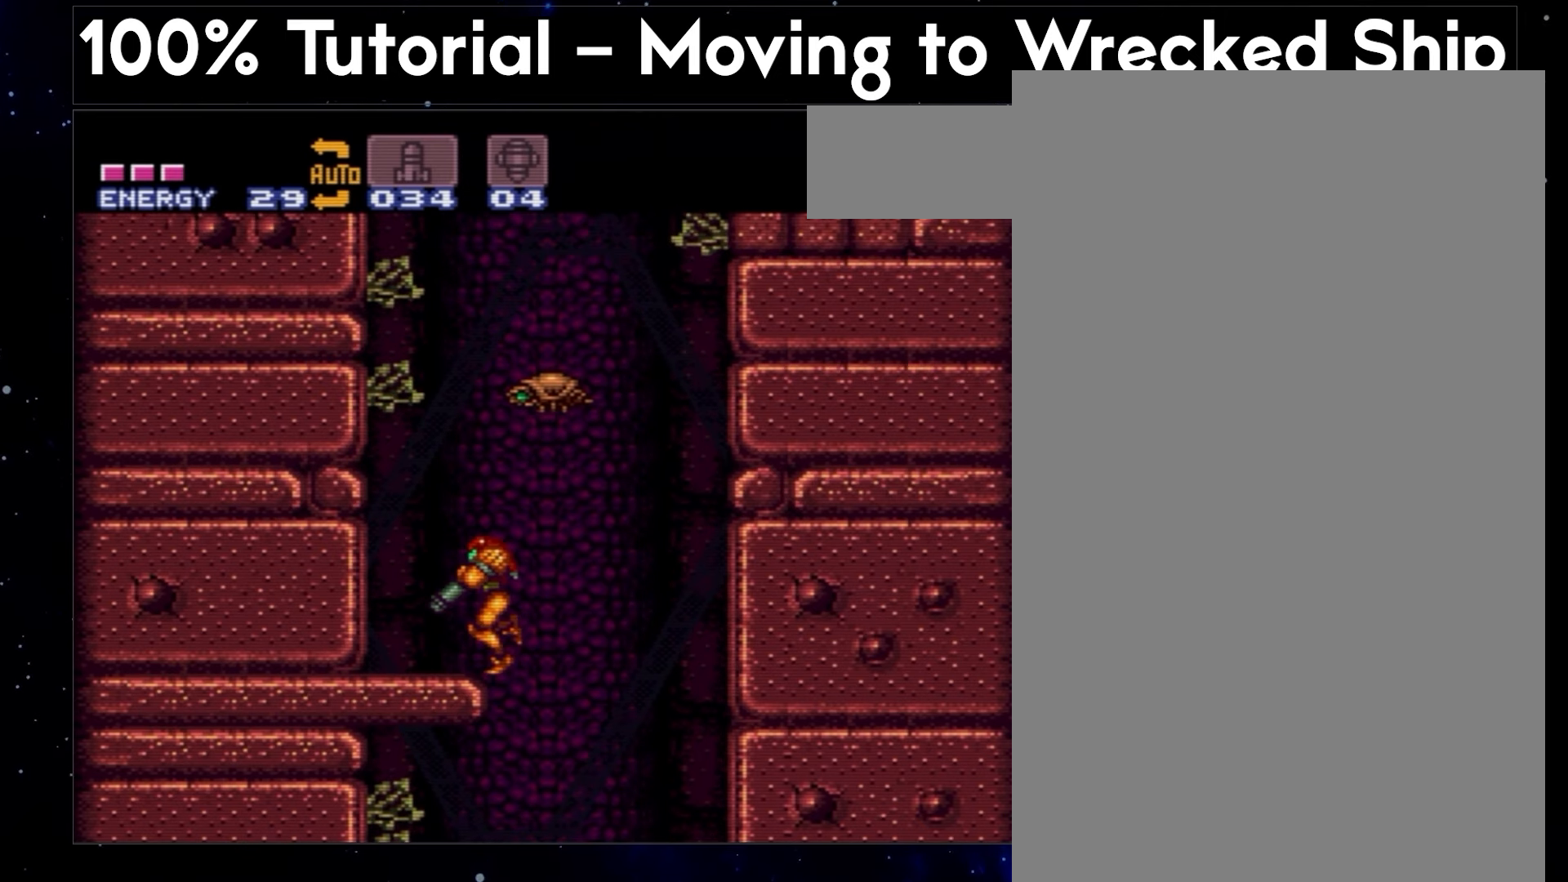
{"buttons": ["A", "L1", "DPAD_LEFT"], "events": []}
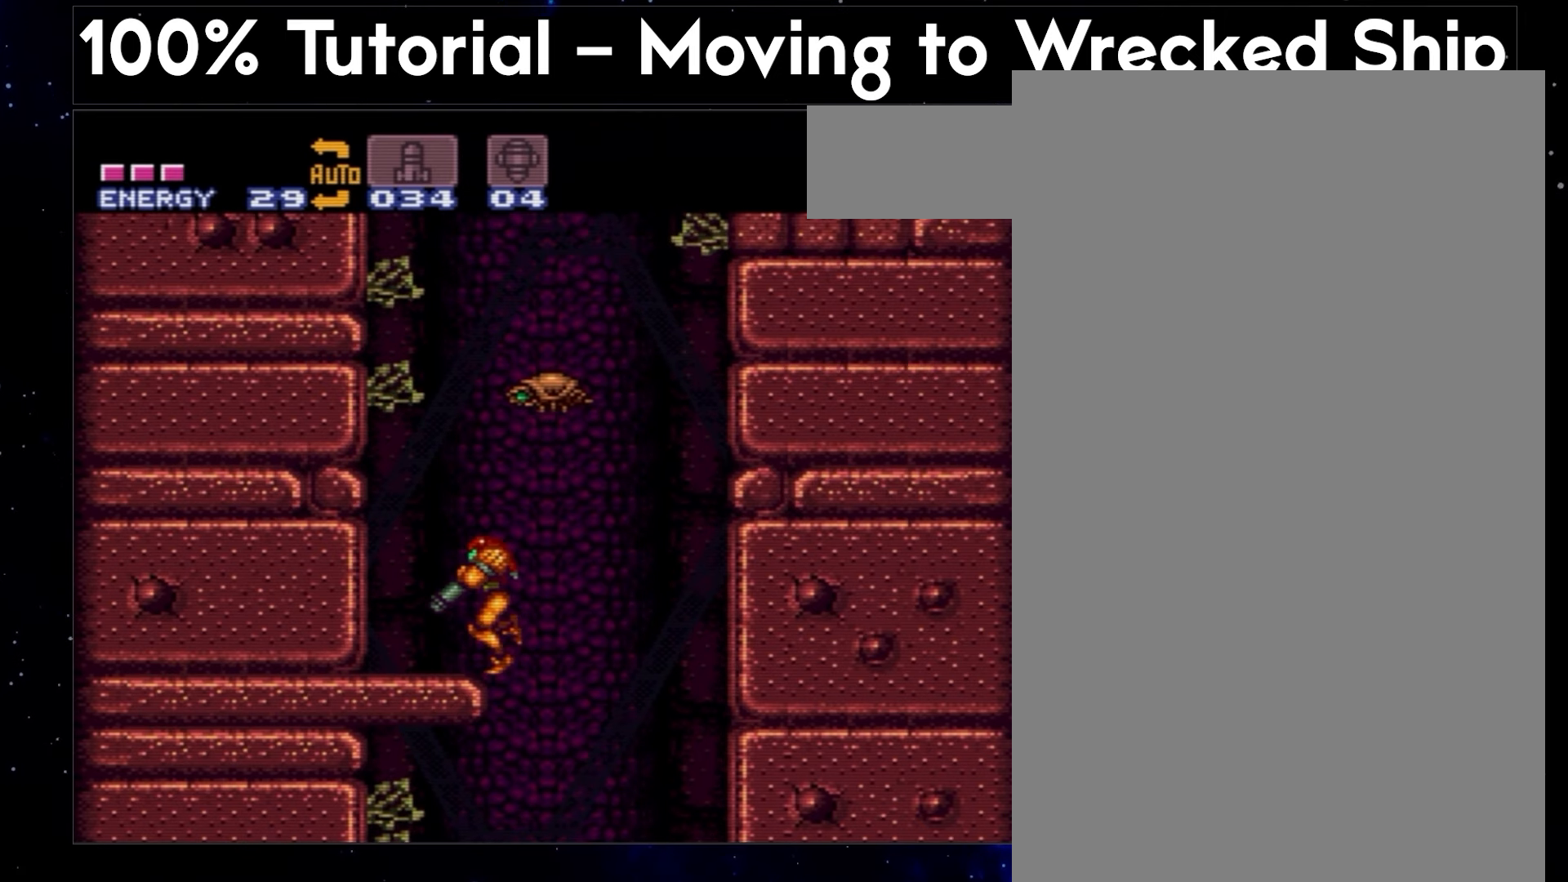
{"buttons": ["A", "L1", "DPAD_LEFT"], "events": []}
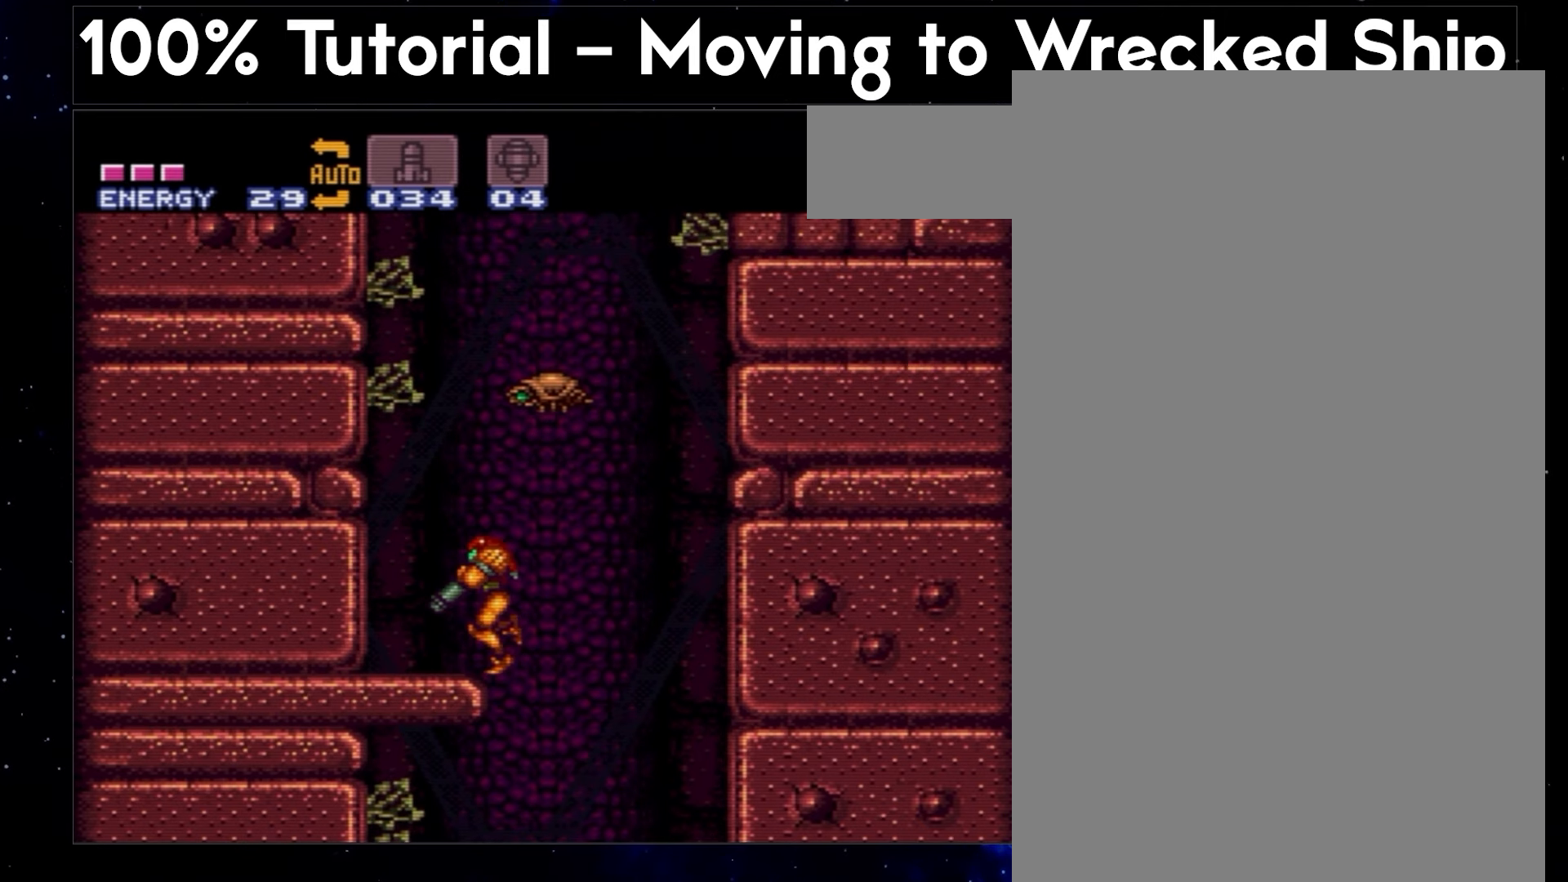
{"buttons": ["A", "L1", "DPAD_LEFT"], "events": []}
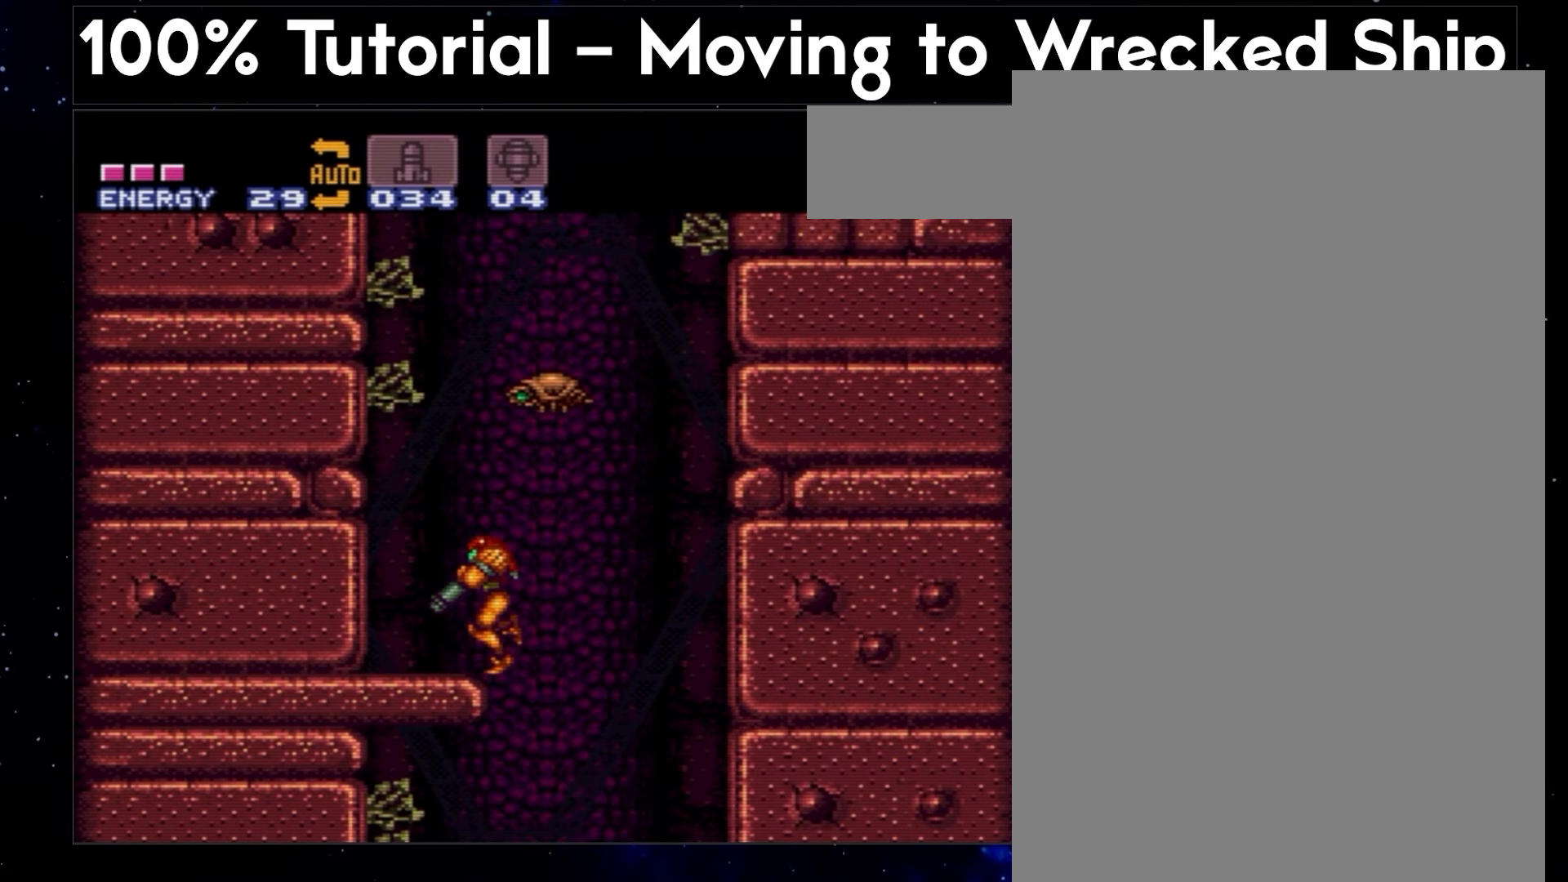
{"buttons": ["A", "L1", "DPAD_LEFT"], "events": []}
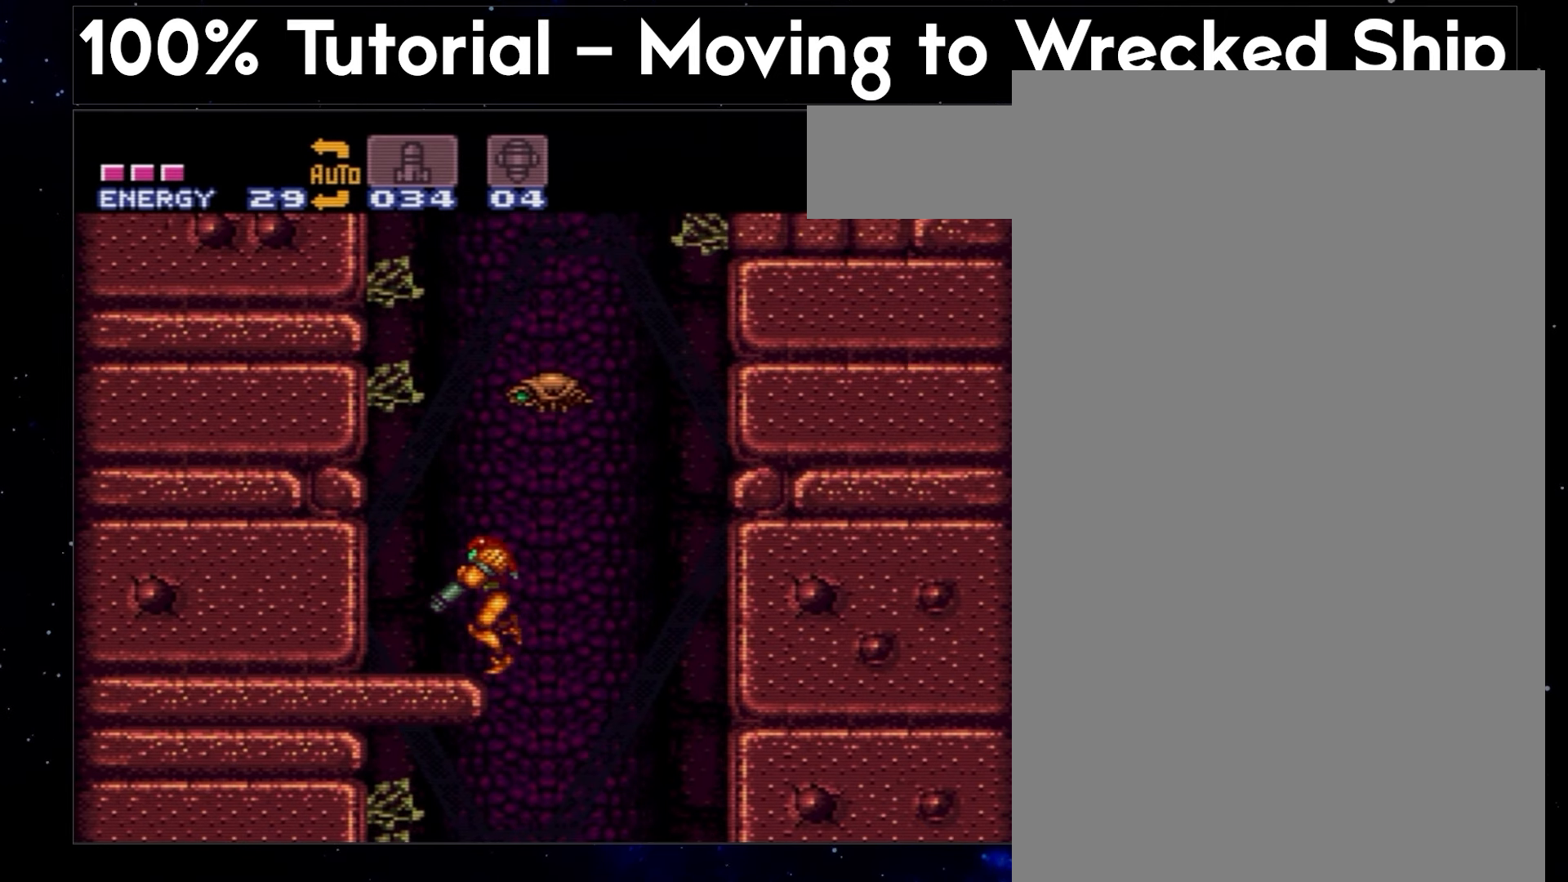
{"buttons": ["A", "L1", "DPAD_LEFT"], "events": []}
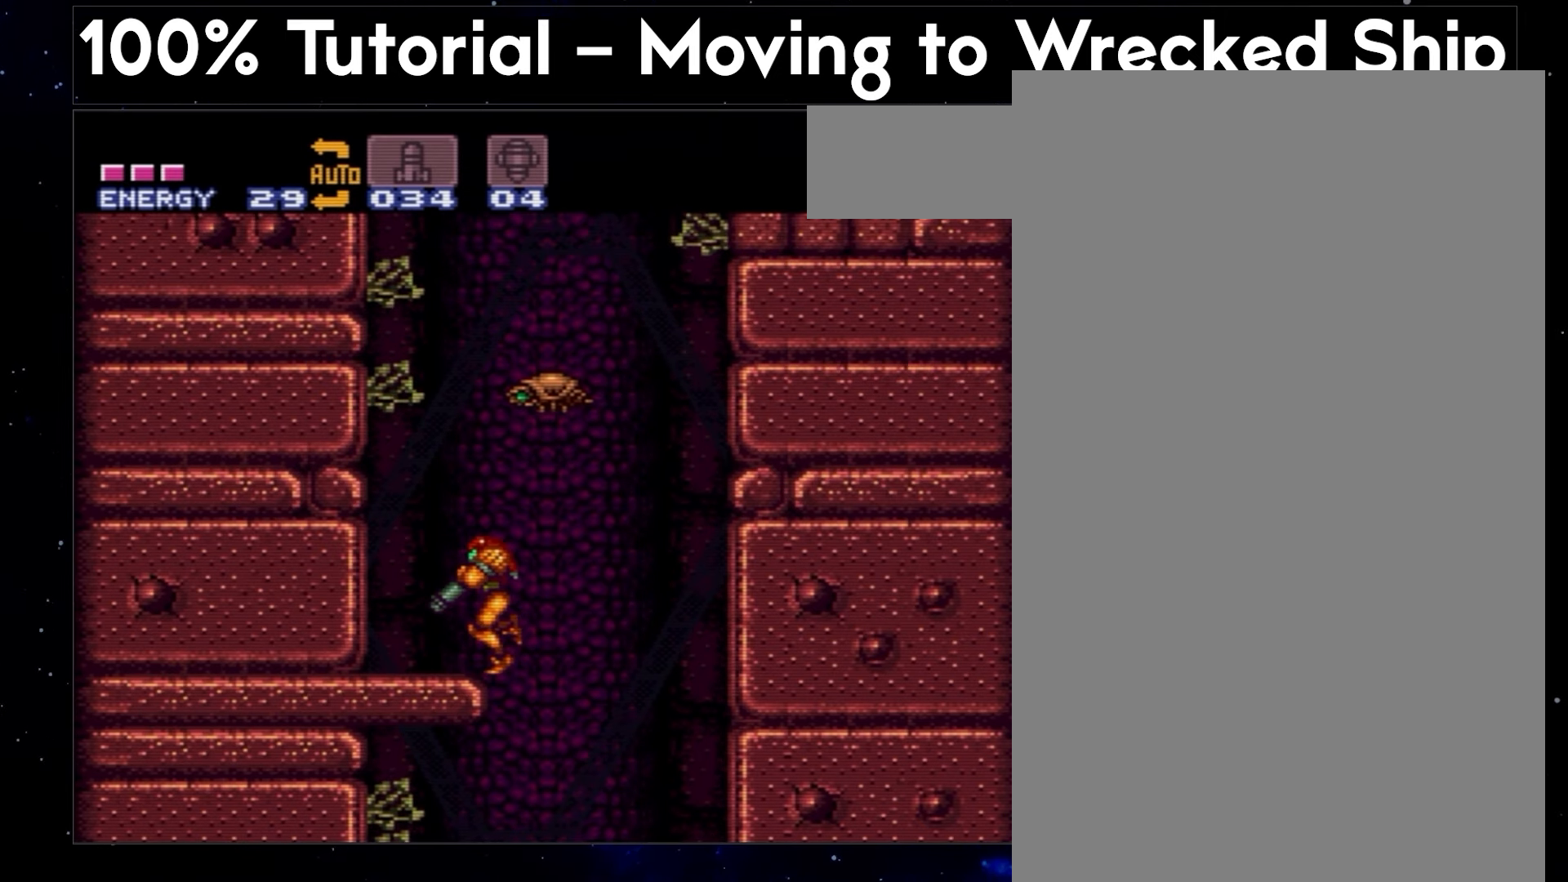
{"buttons": ["A", "L1", "DPAD_LEFT"], "events": []}
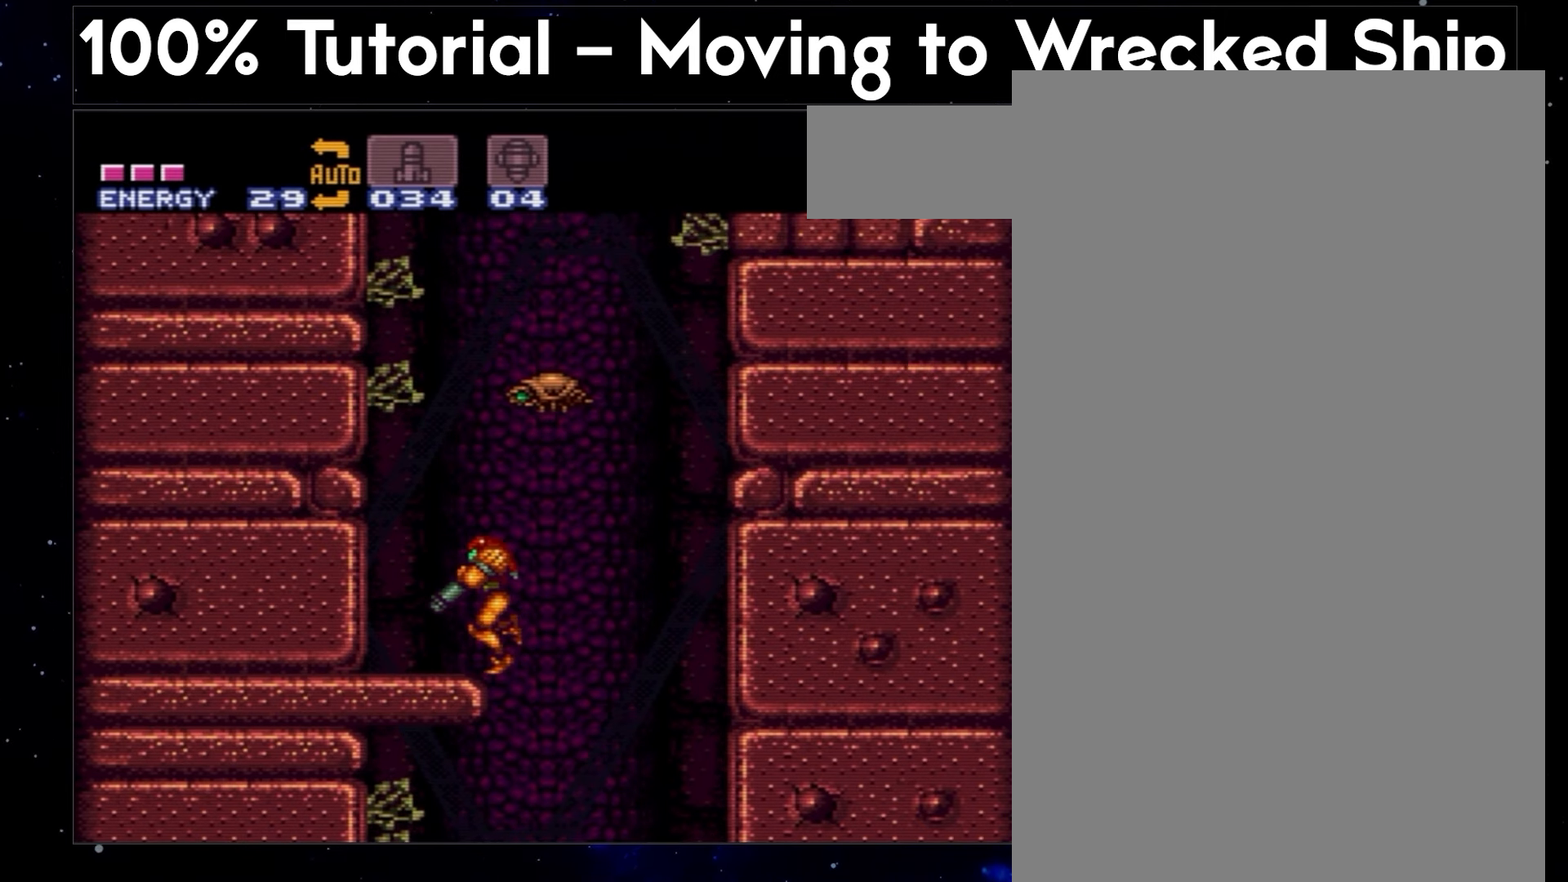
{"buttons": ["A", "L1", "DPAD_LEFT"], "events": []}
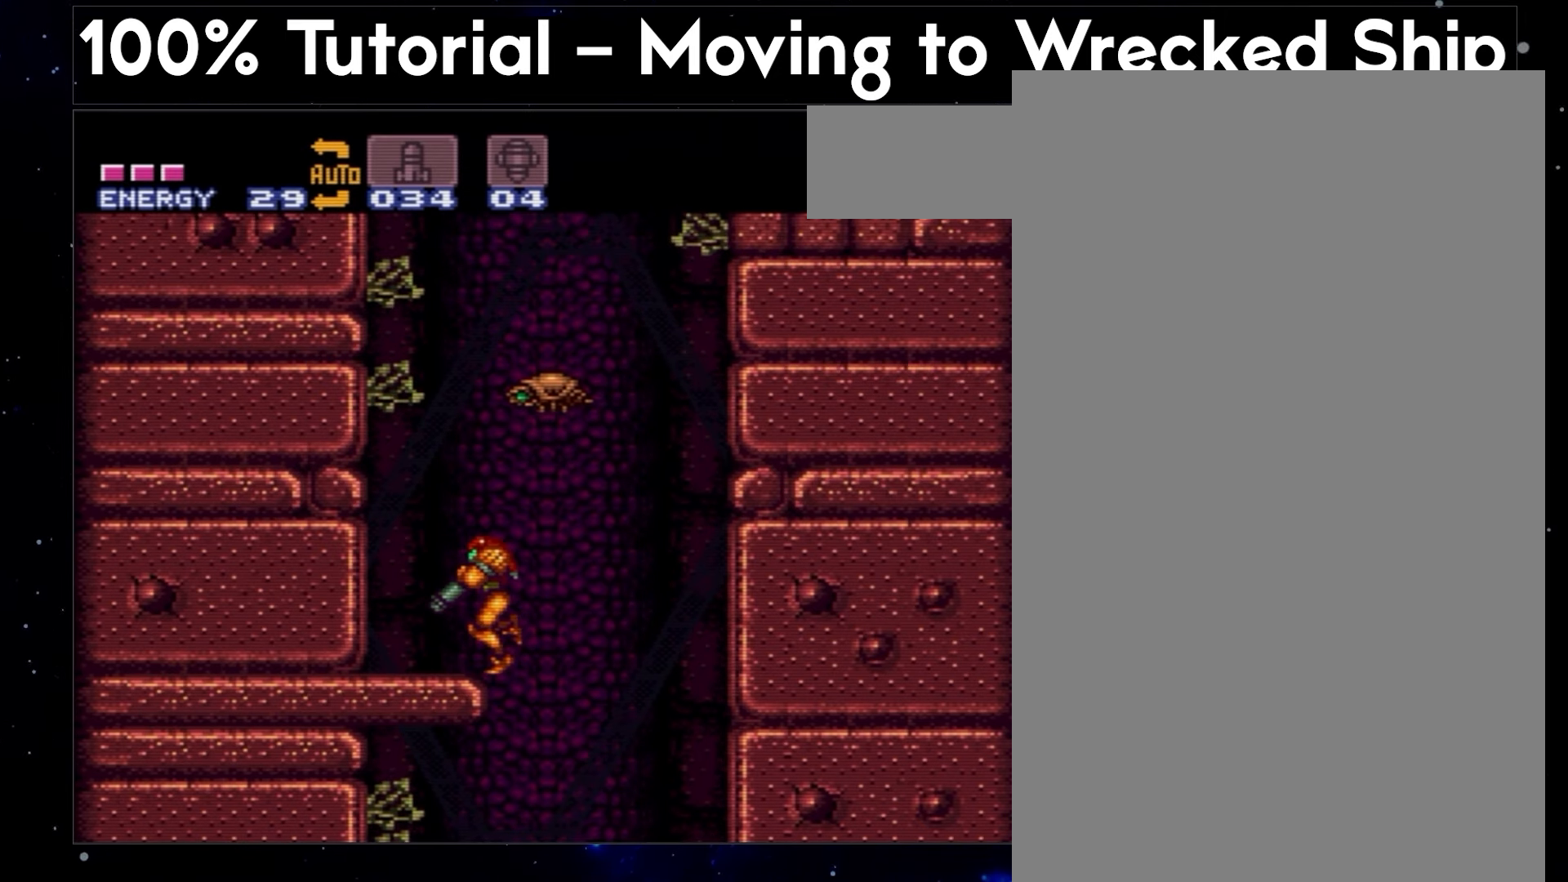
{"buttons": ["A", "L1", "DPAD_LEFT"], "events": []}
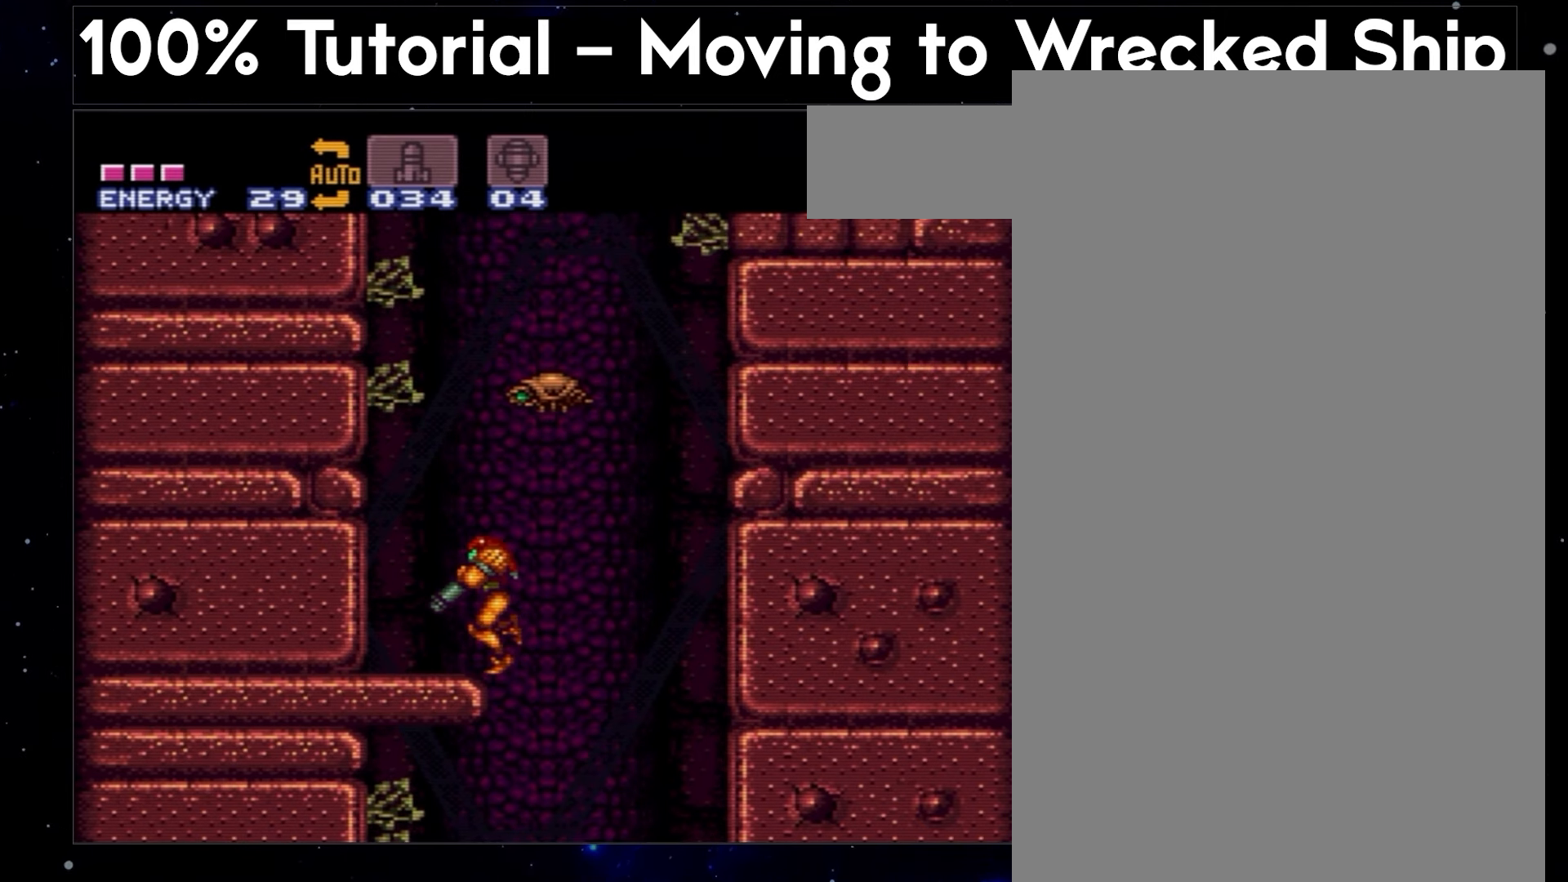
{"buttons": ["A", "L1", "DPAD_LEFT"], "events": []}
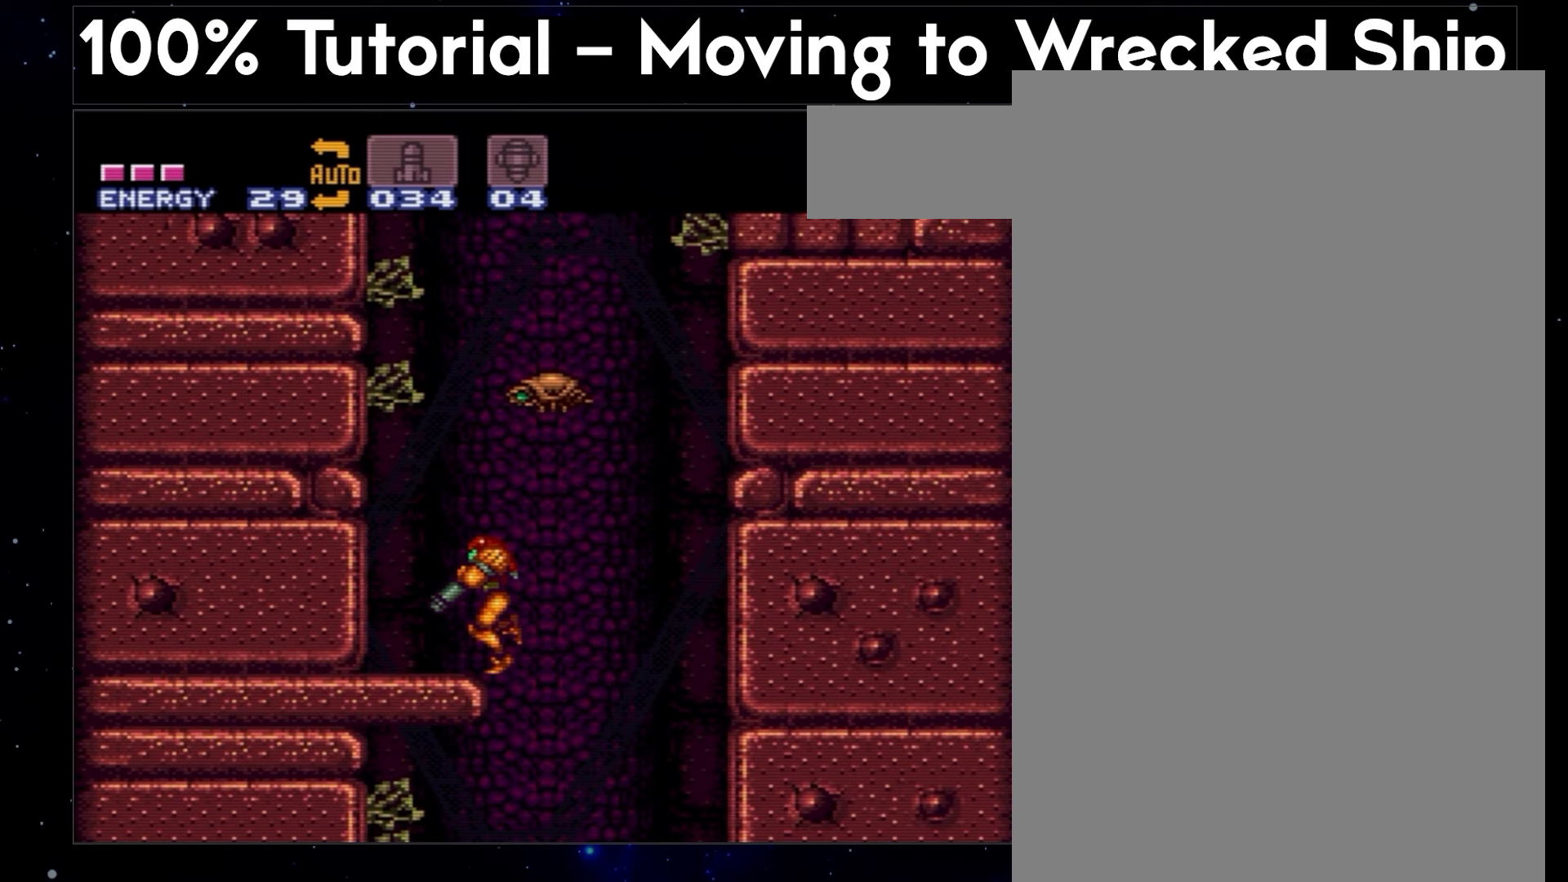
{"buttons": ["A", "L1", "DPAD_LEFT"], "events": []}
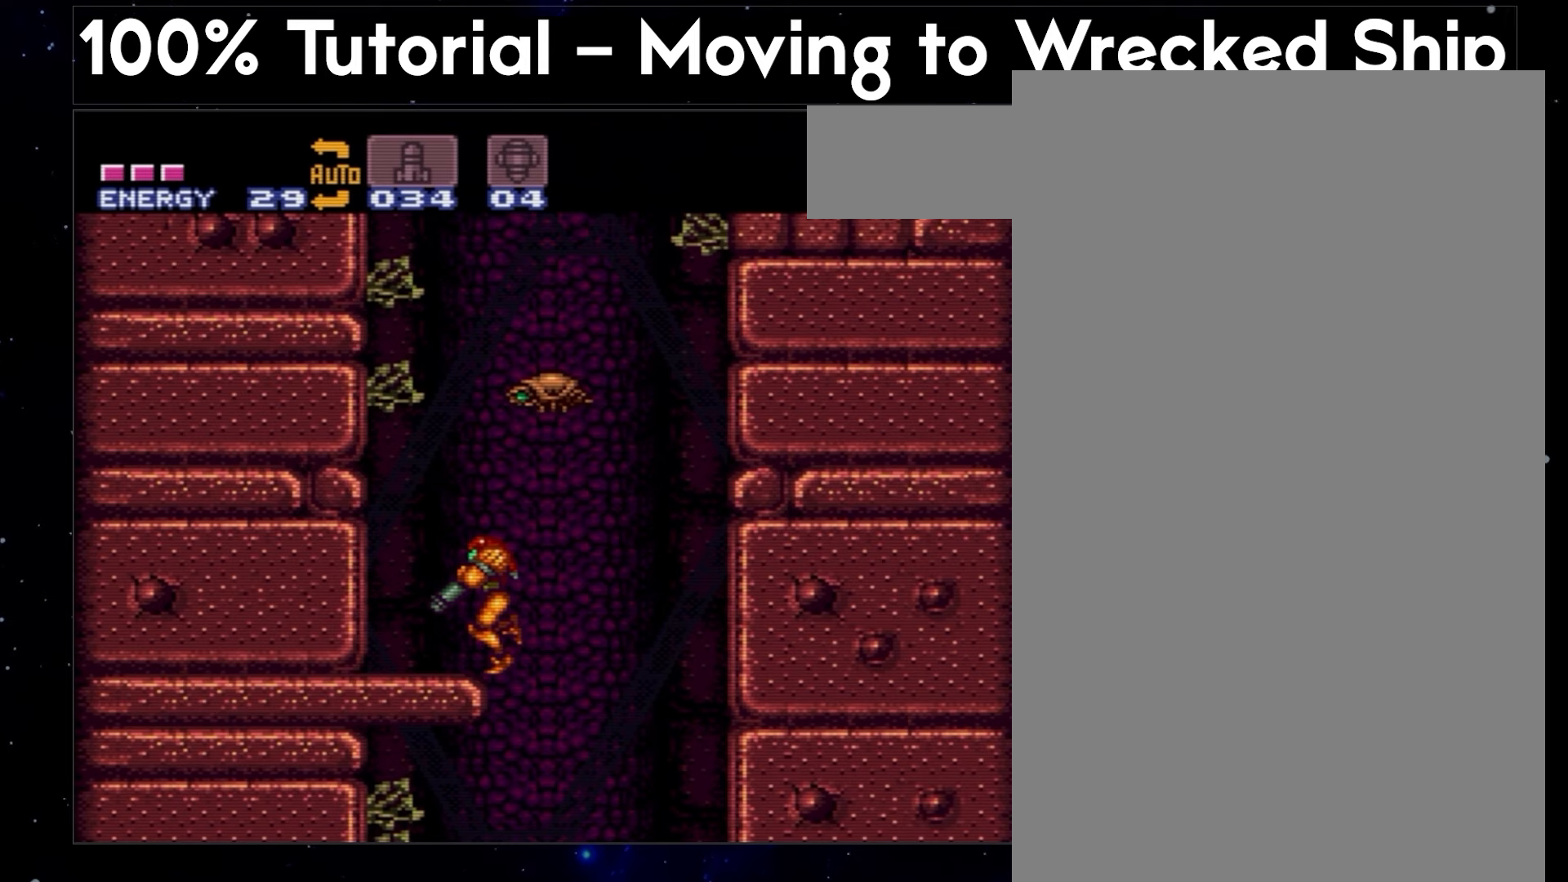
{"buttons": ["A", "L1", "DPAD_LEFT"], "events": []}
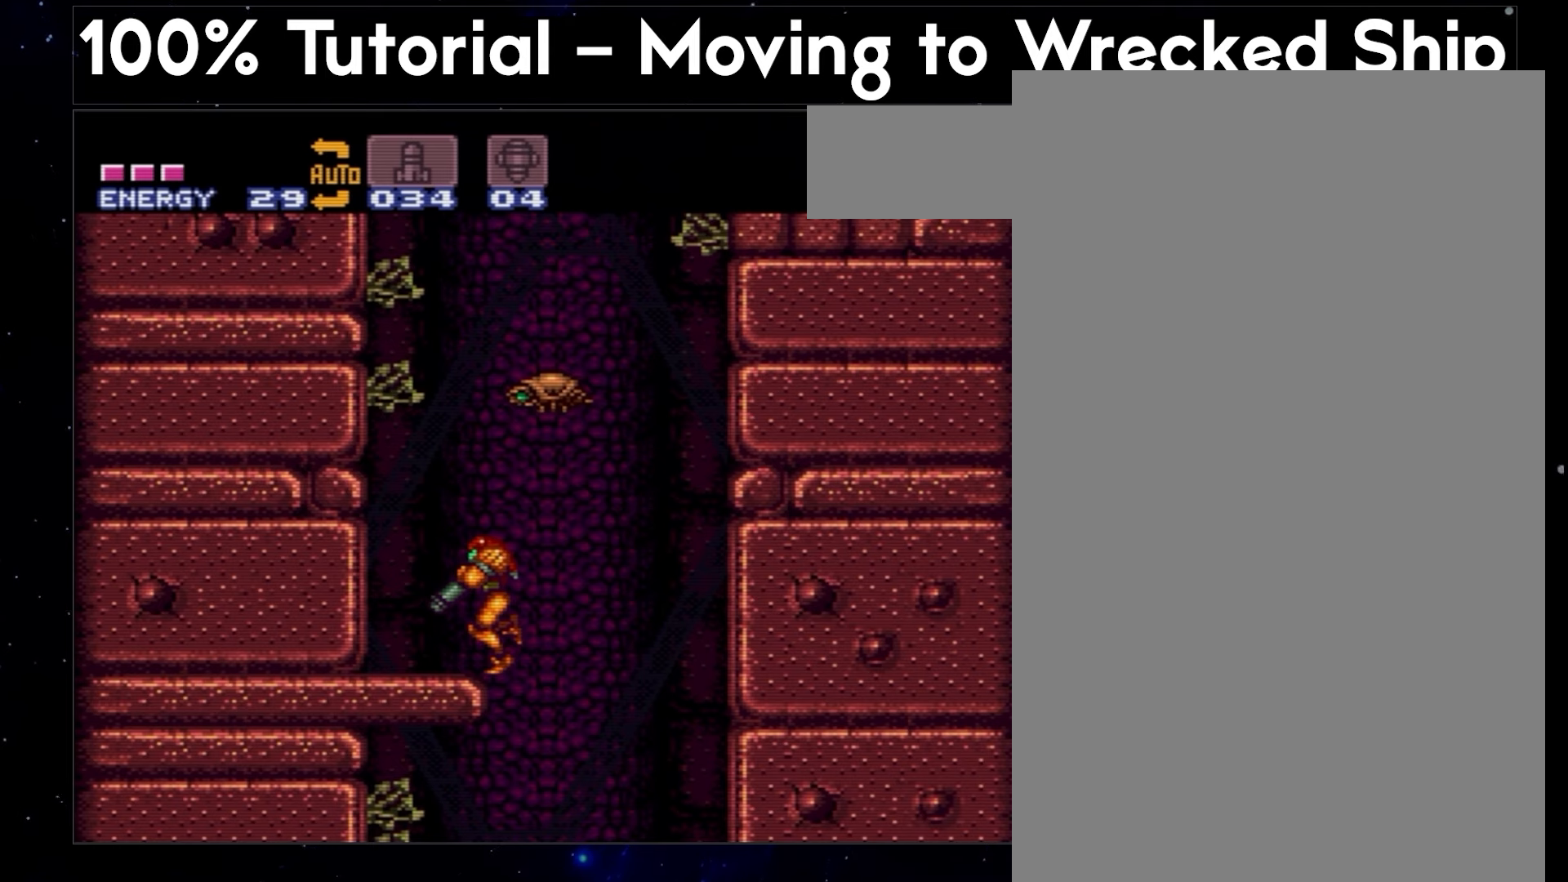
{"buttons": ["A", "L1", "DPAD_LEFT"], "events": []}